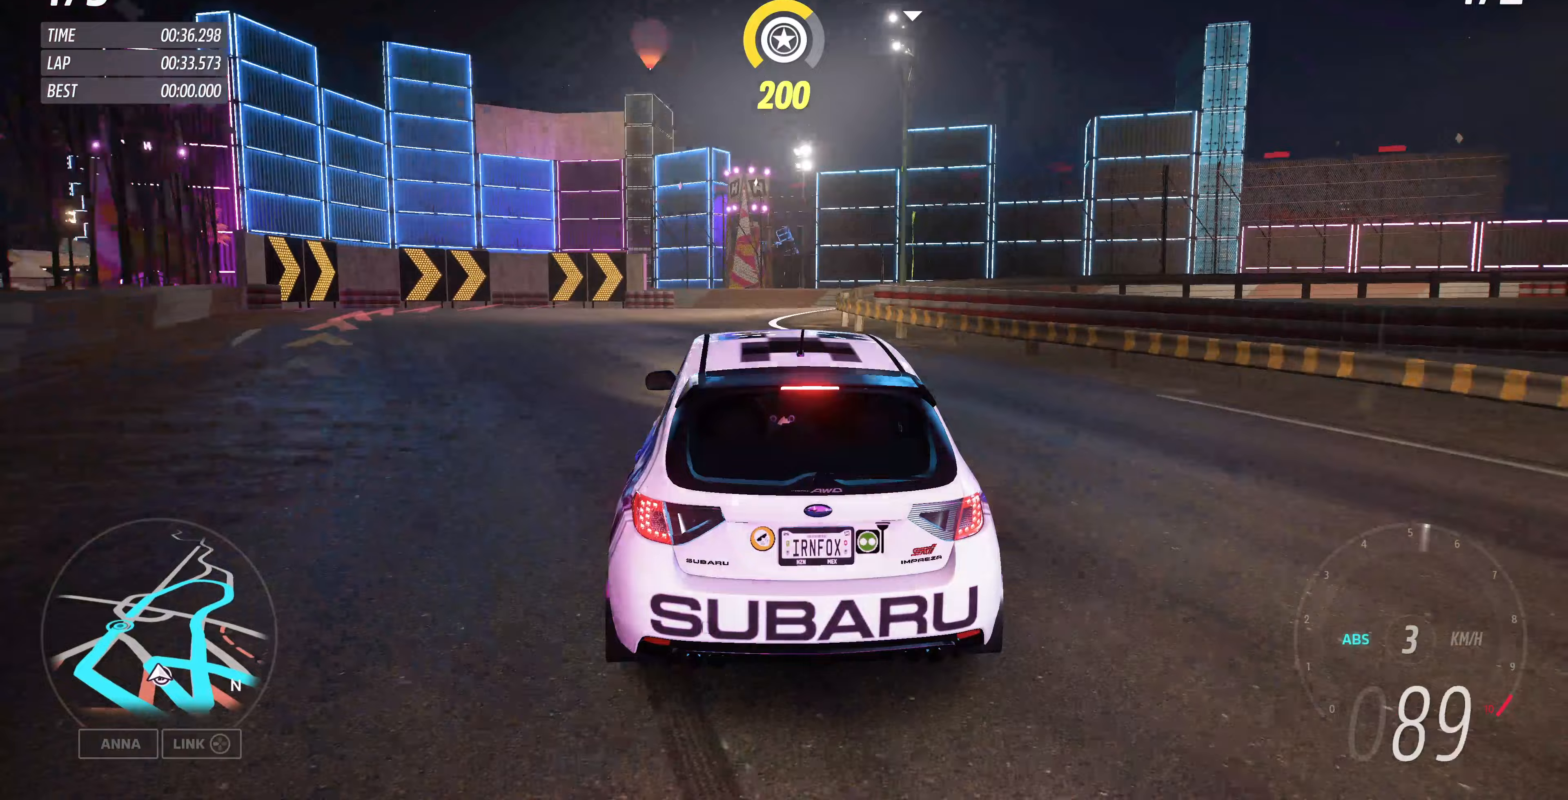
Gameplay with a controller (PlayStation layout); each line is a JSON object with the inputs held at the frame after it. "events" lists button and stick changes between this image and that frame as [ms after this image, input, new state], when the widget could be followed in between.
{"buttons": [], "left_stick": "up-right", "right_stick": "up", "events": [[200, "L2", "up"]]}
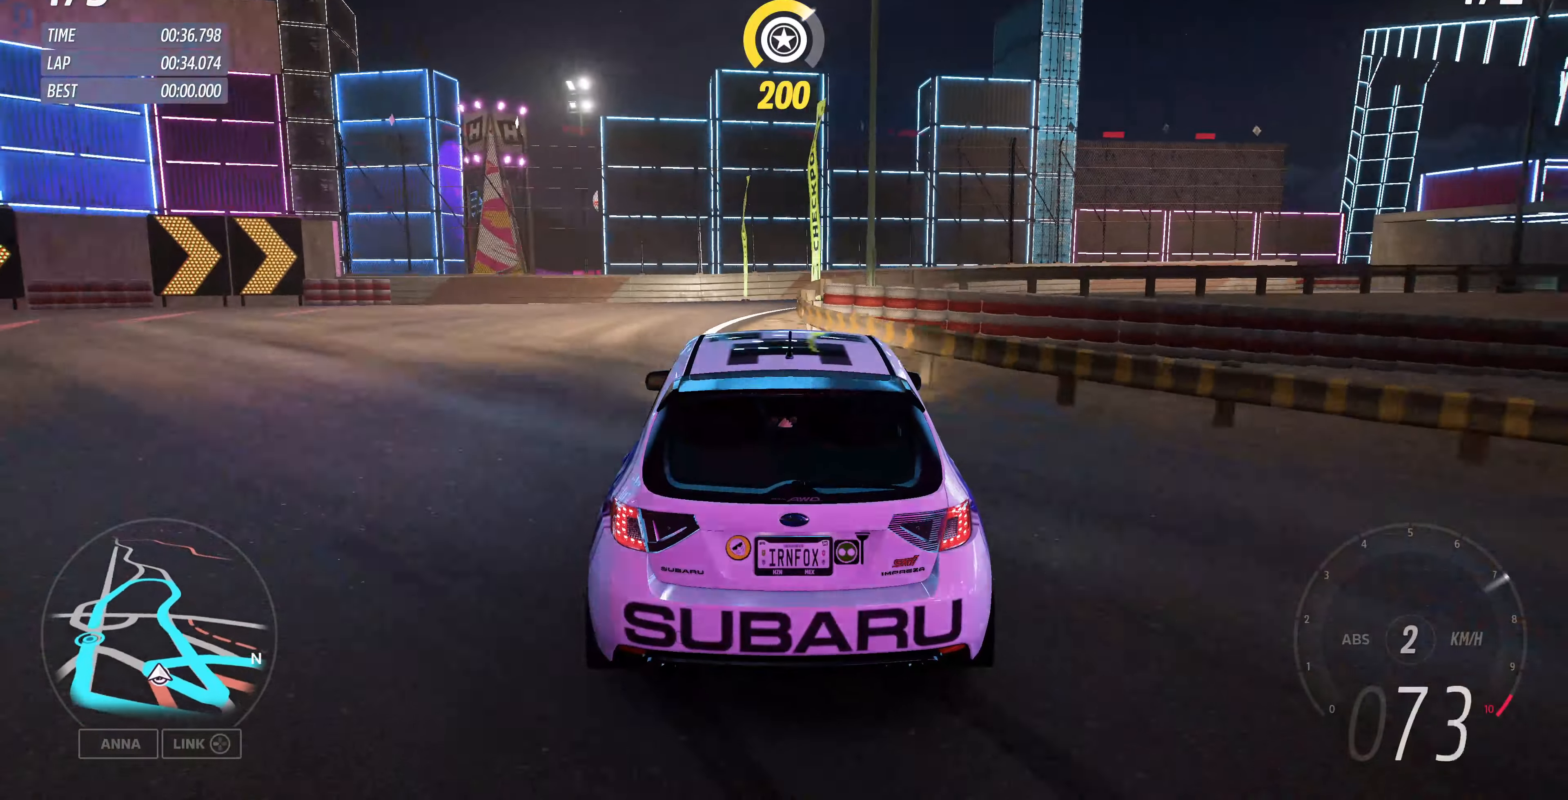
{"buttons": ["R2"], "left_stick": "up-right", "right_stick": "up", "events": [[167, "R2", "down"]]}
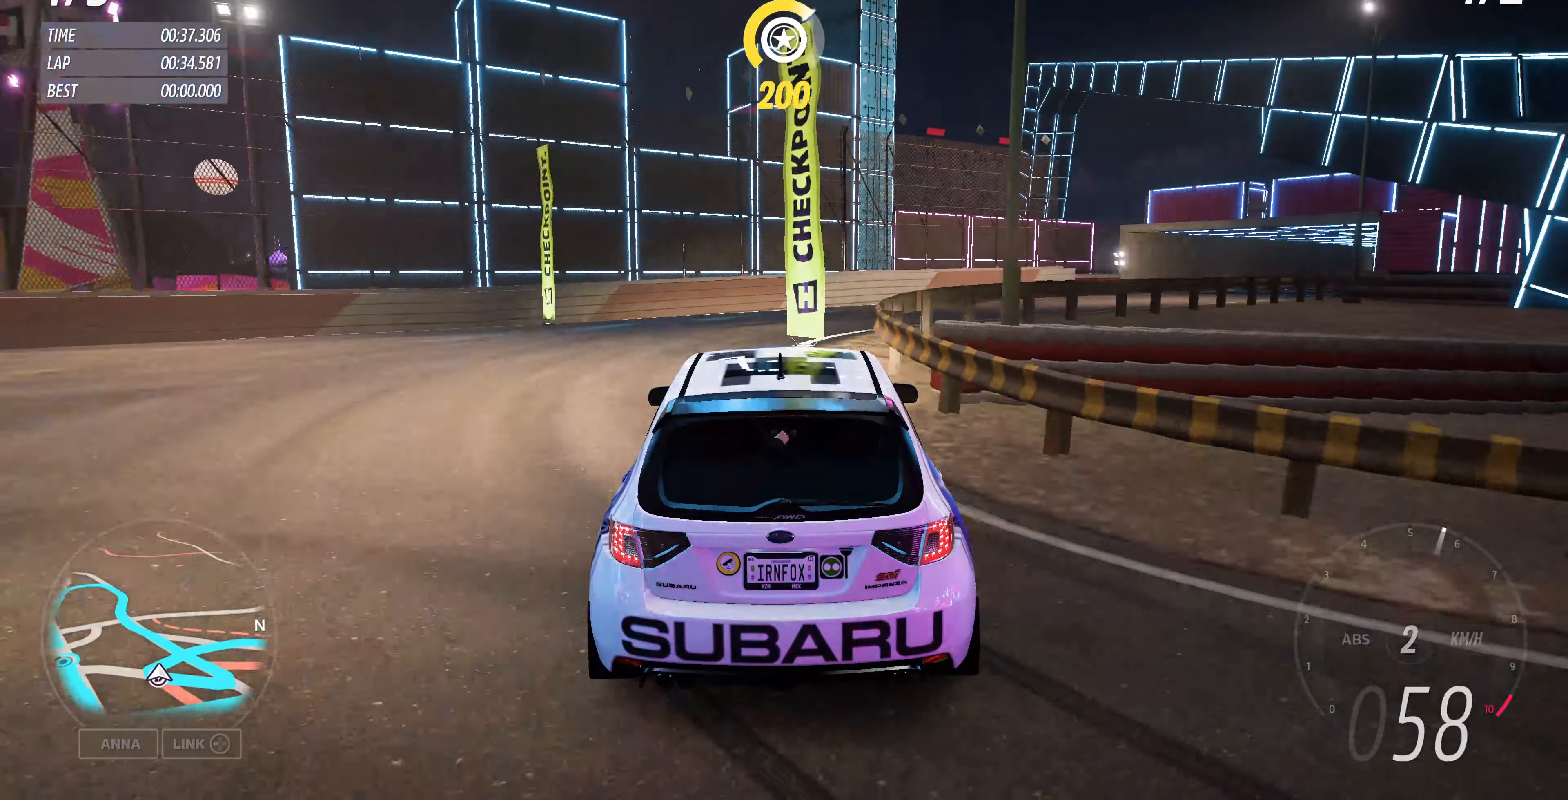
{"buttons": ["R2"], "left_stick": "up-right", "right_stick": "up", "events": []}
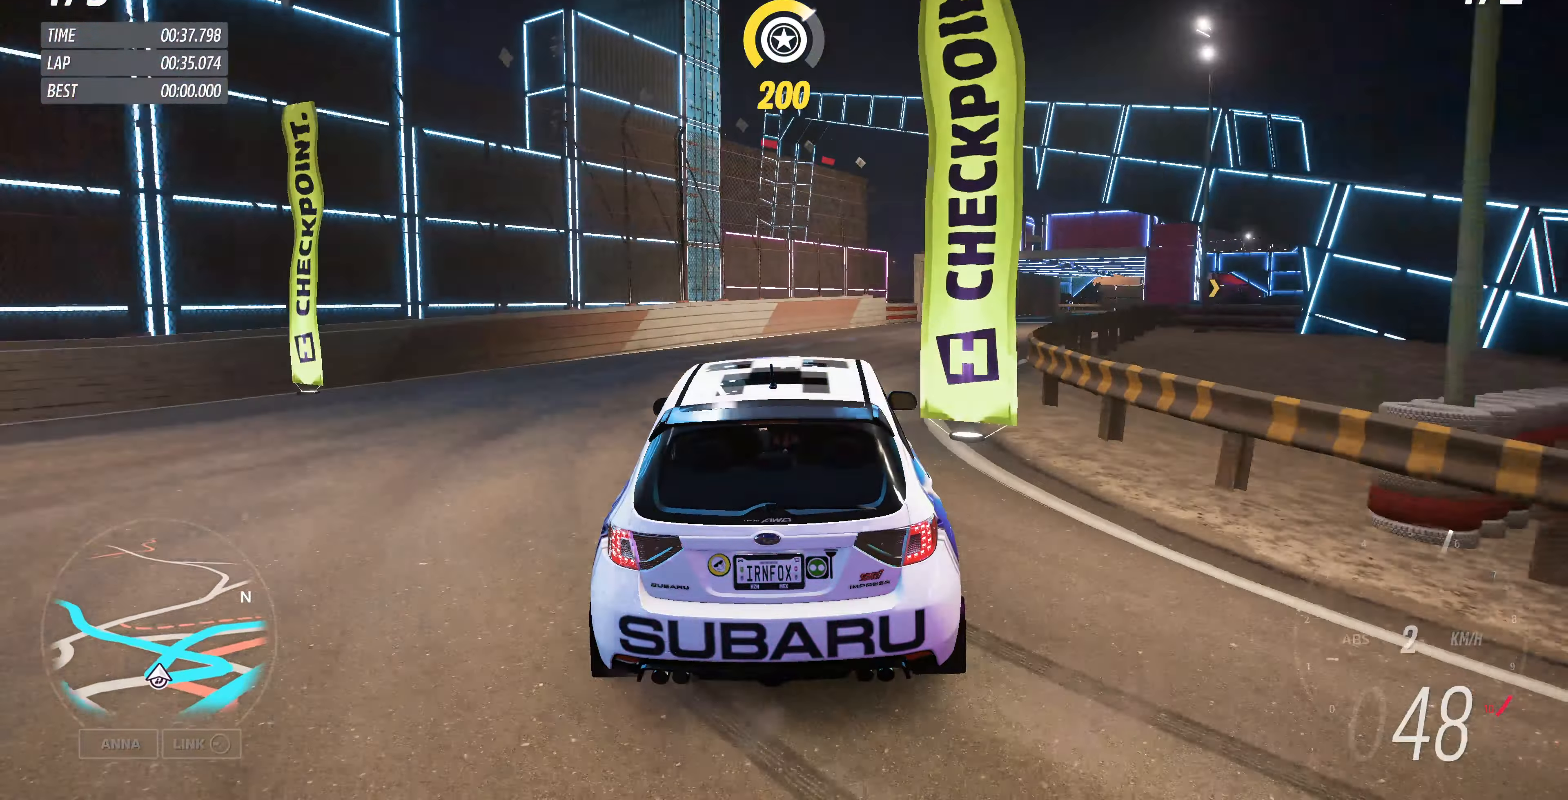
{"buttons": ["R2"], "left_stick": "up-left", "right_stick": "up", "events": [[400, "left_stick", "up-left"]]}
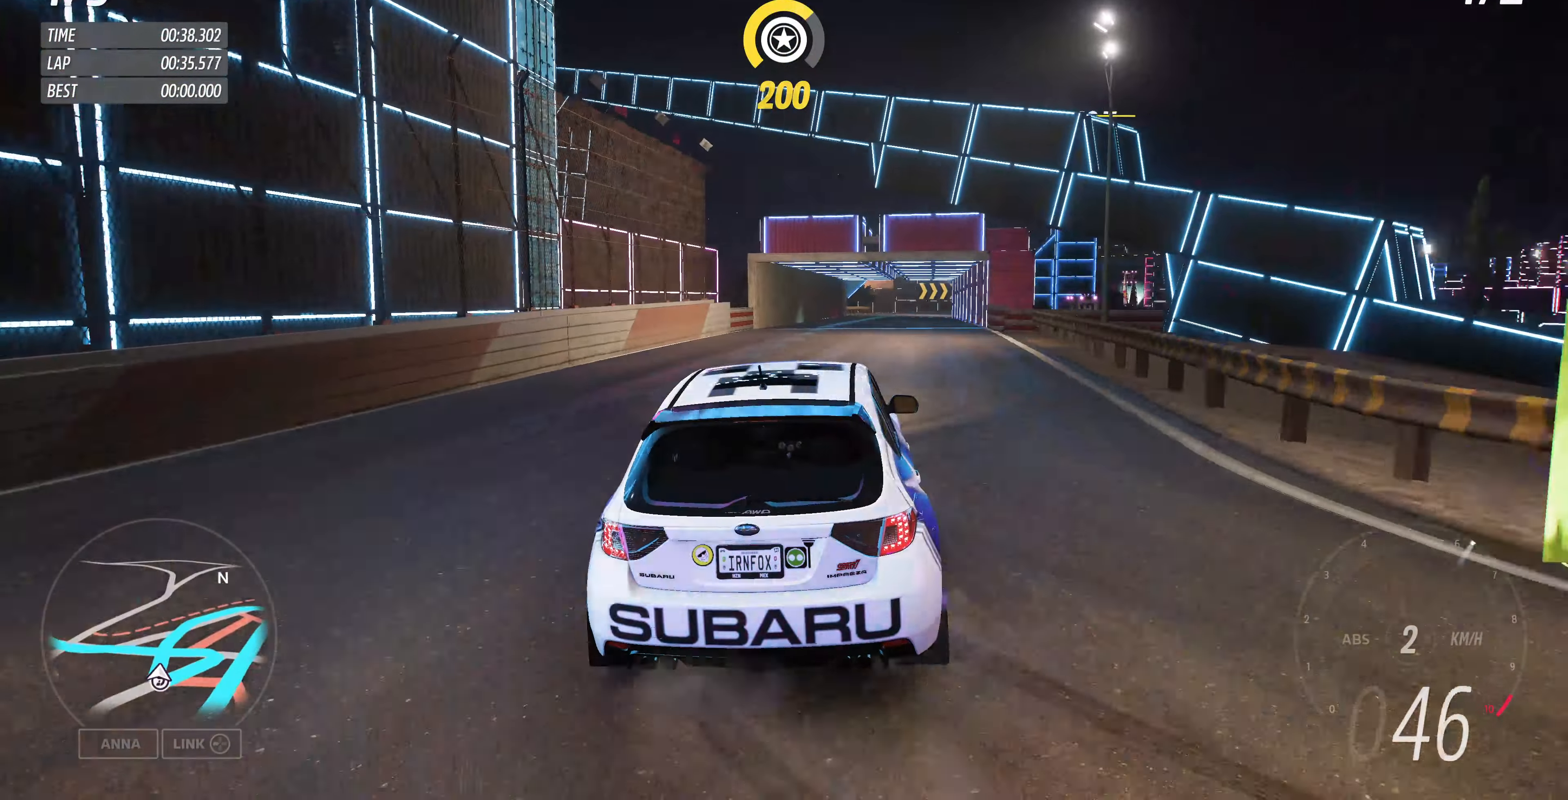
{"buttons": ["R2"], "left_stick": "up-right", "right_stick": "up", "events": [[267, "left_stick", "up"], [400, "left_stick", "up-right"]]}
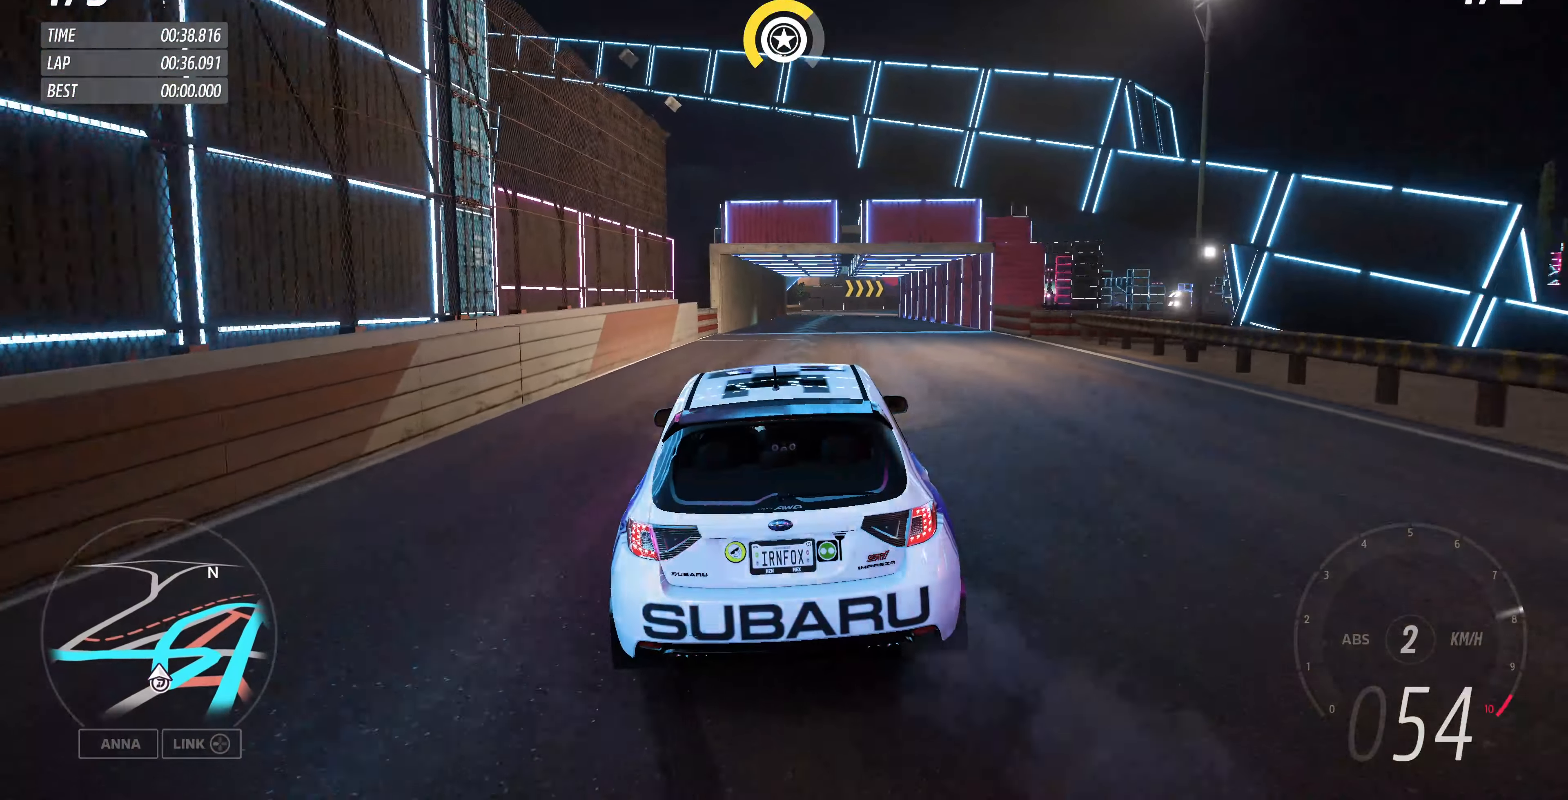
{"buttons": ["R2"], "left_stick": "up", "right_stick": "up", "events": [[200, "left_stick", "up"]]}
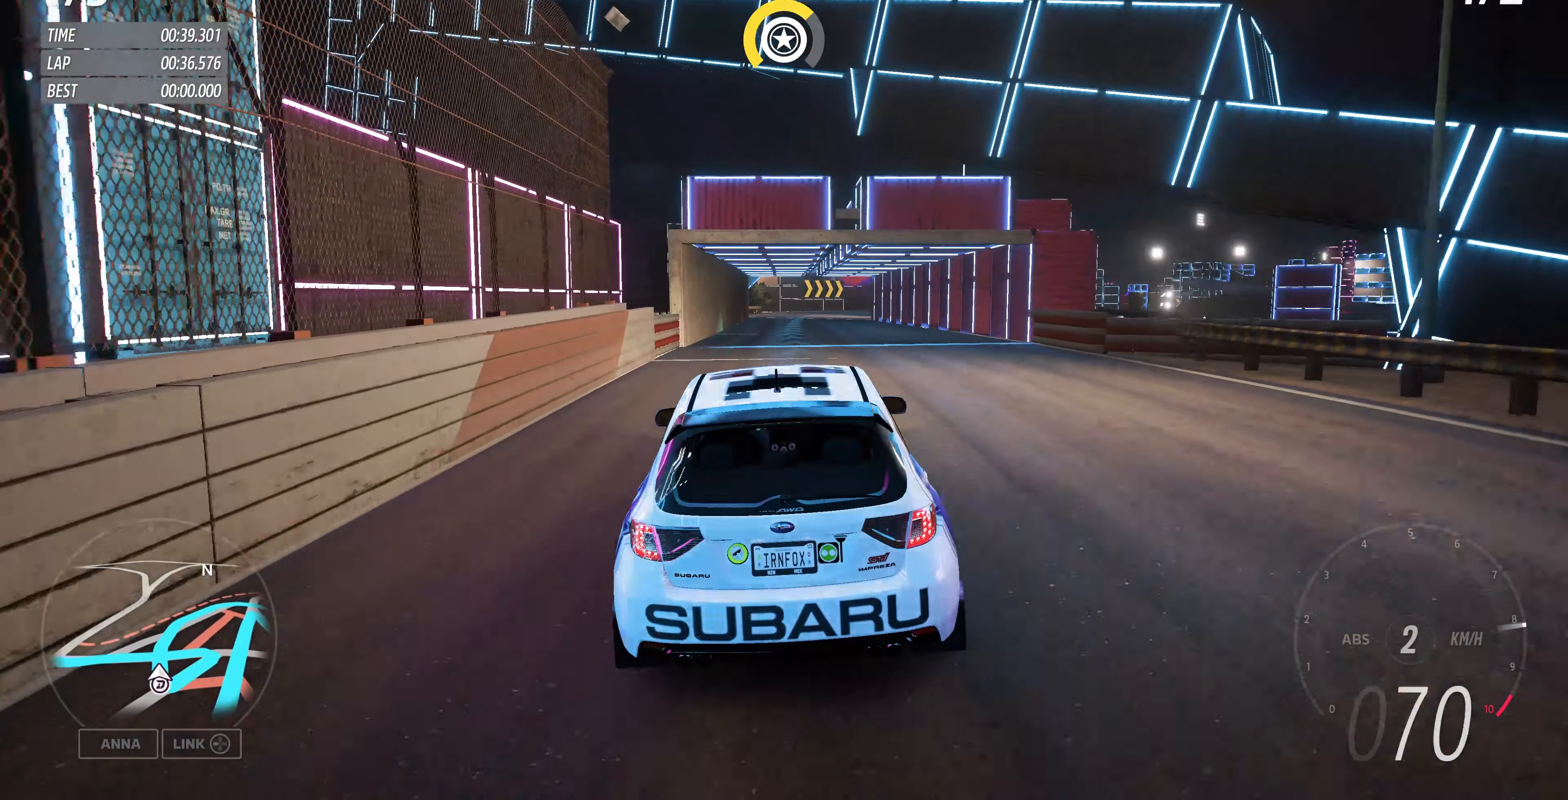
{"buttons": ["R2"], "left_stick": "up", "right_stick": "up", "events": []}
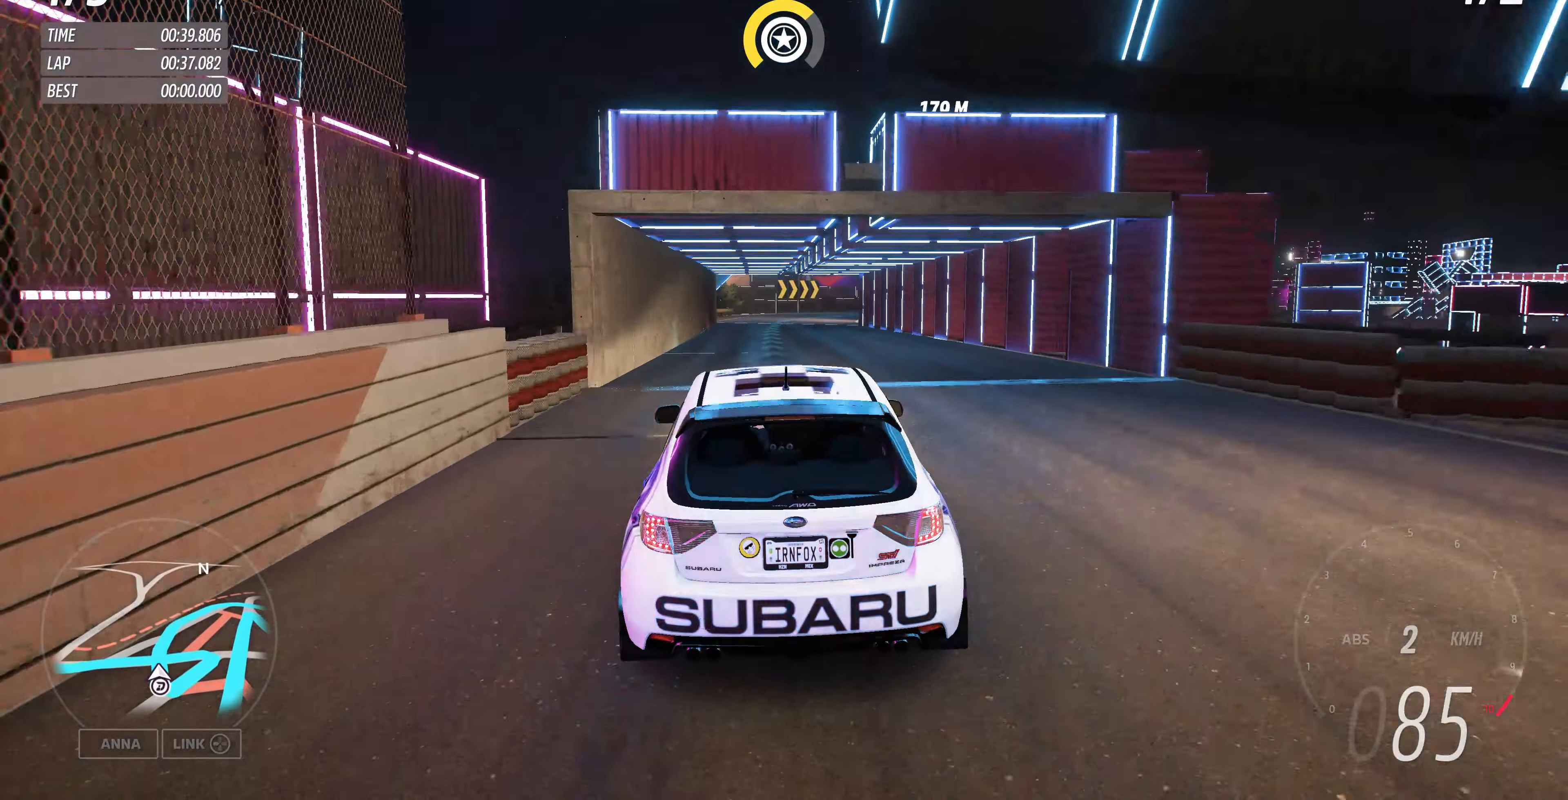
{"buttons": ["R2"], "left_stick": "up", "right_stick": "center", "events": [[300, "right_stick", "center"]]}
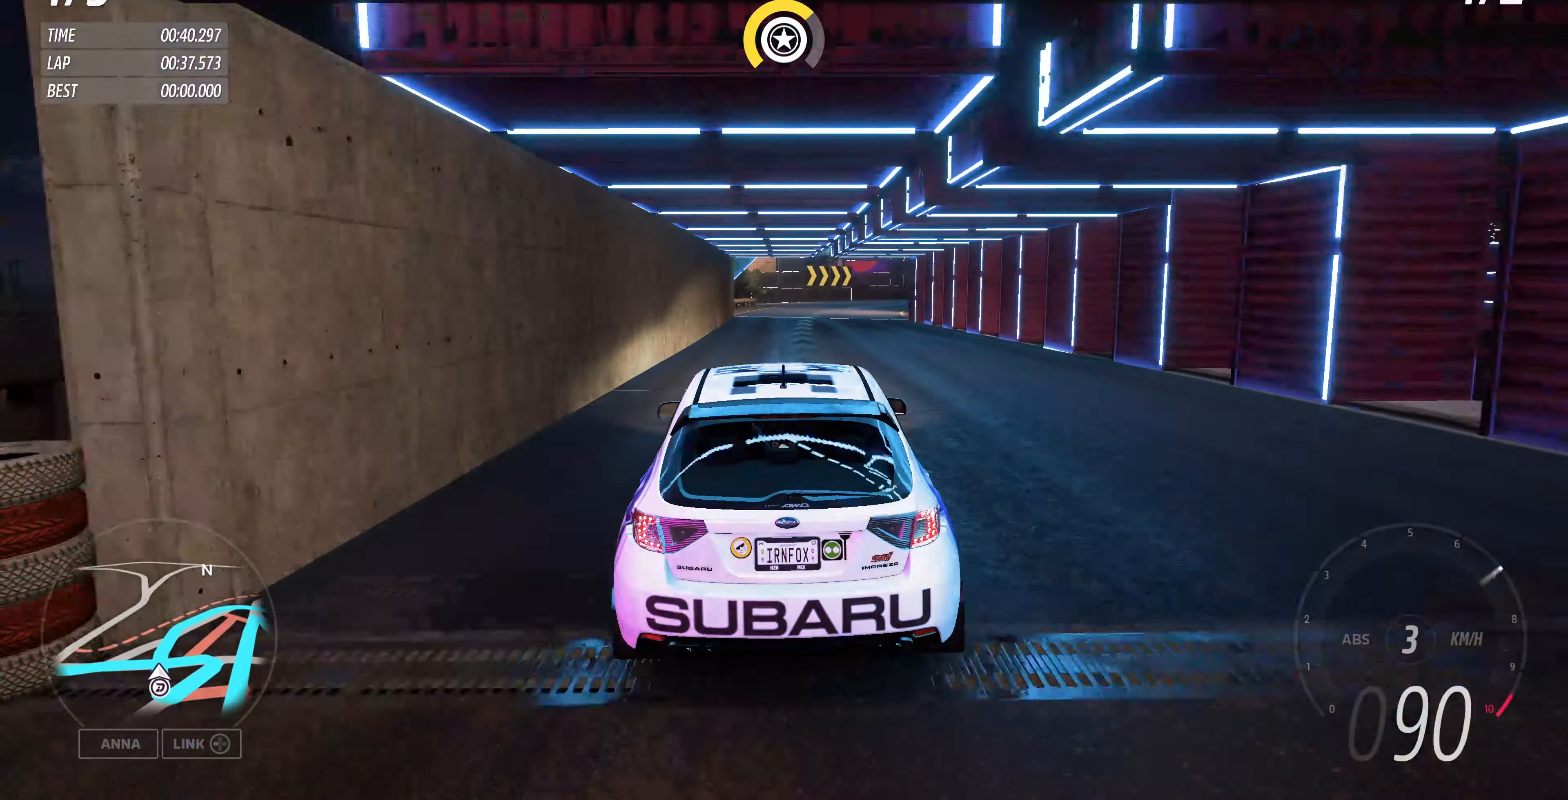
{"buttons": ["R2"], "left_stick": "up-right", "right_stick": "center", "events": [[67, "left_stick", "center"], [267, "left_stick", "up-right"]]}
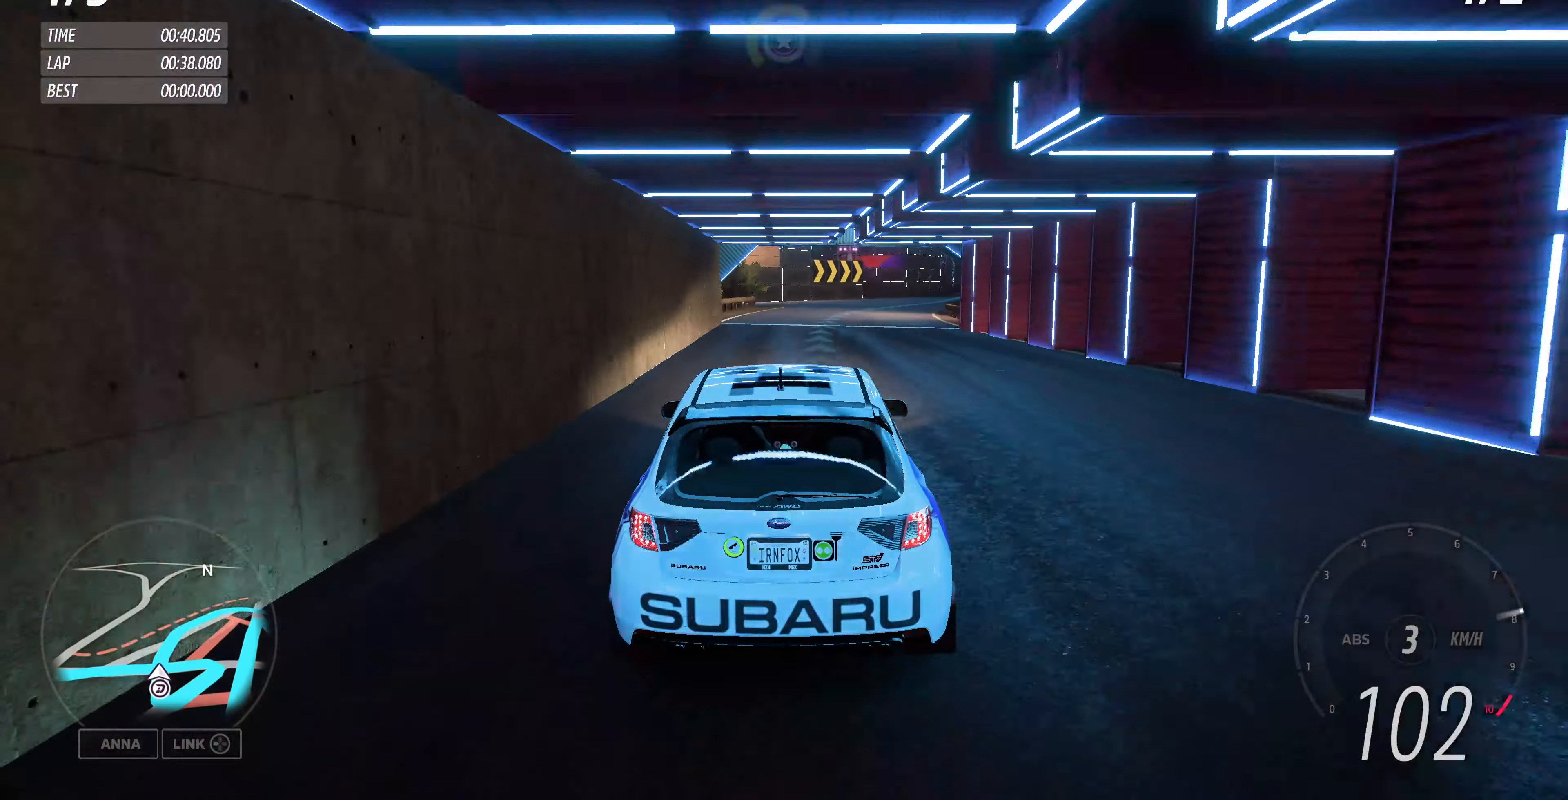
{"buttons": ["R2"], "left_stick": "up-right", "right_stick": "center", "events": []}
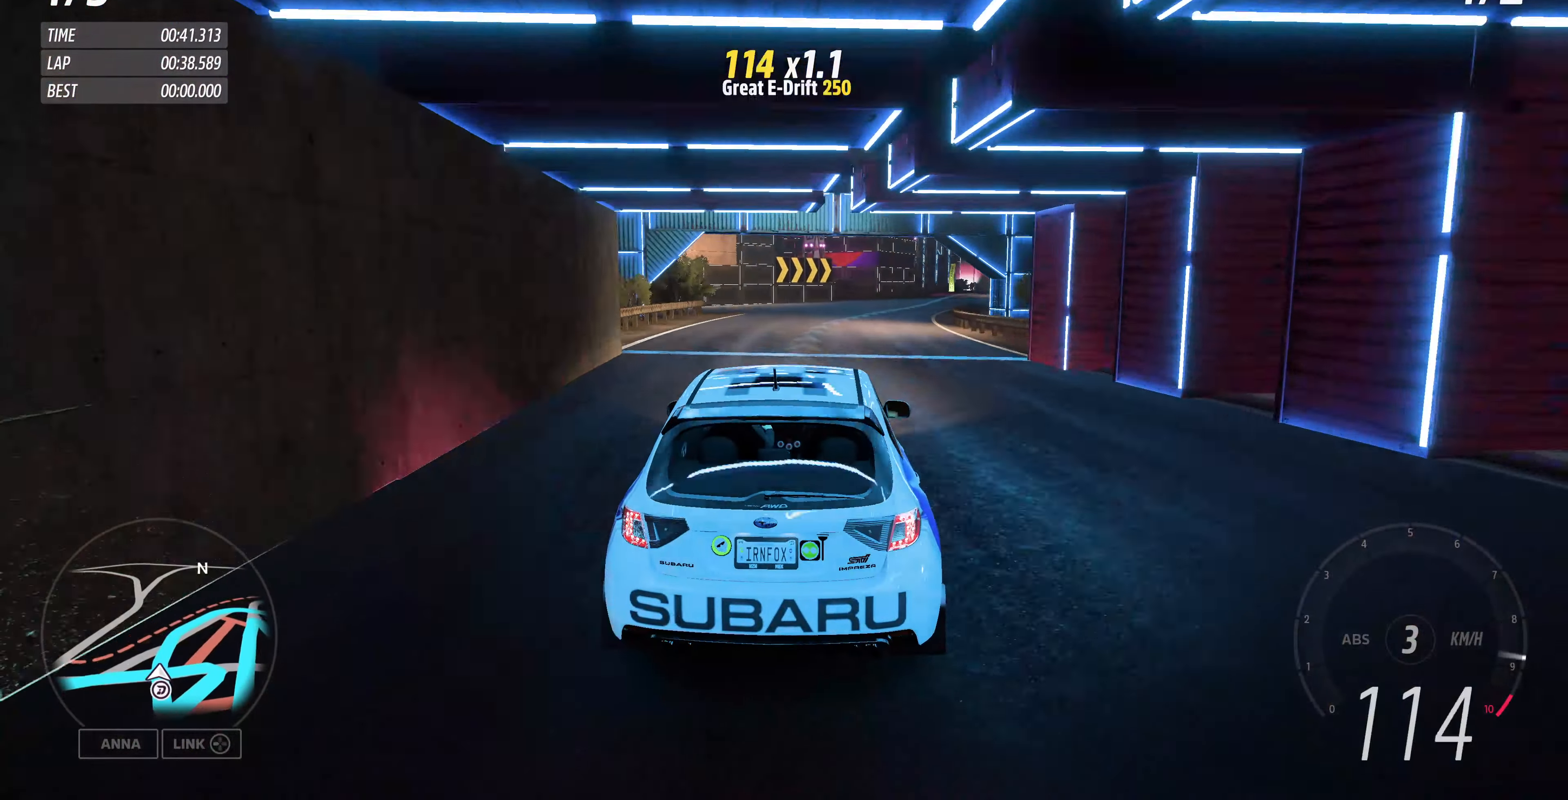
{"buttons": ["R2"], "left_stick": "up", "right_stick": "center", "events": [[333, "left_stick", "up"]]}
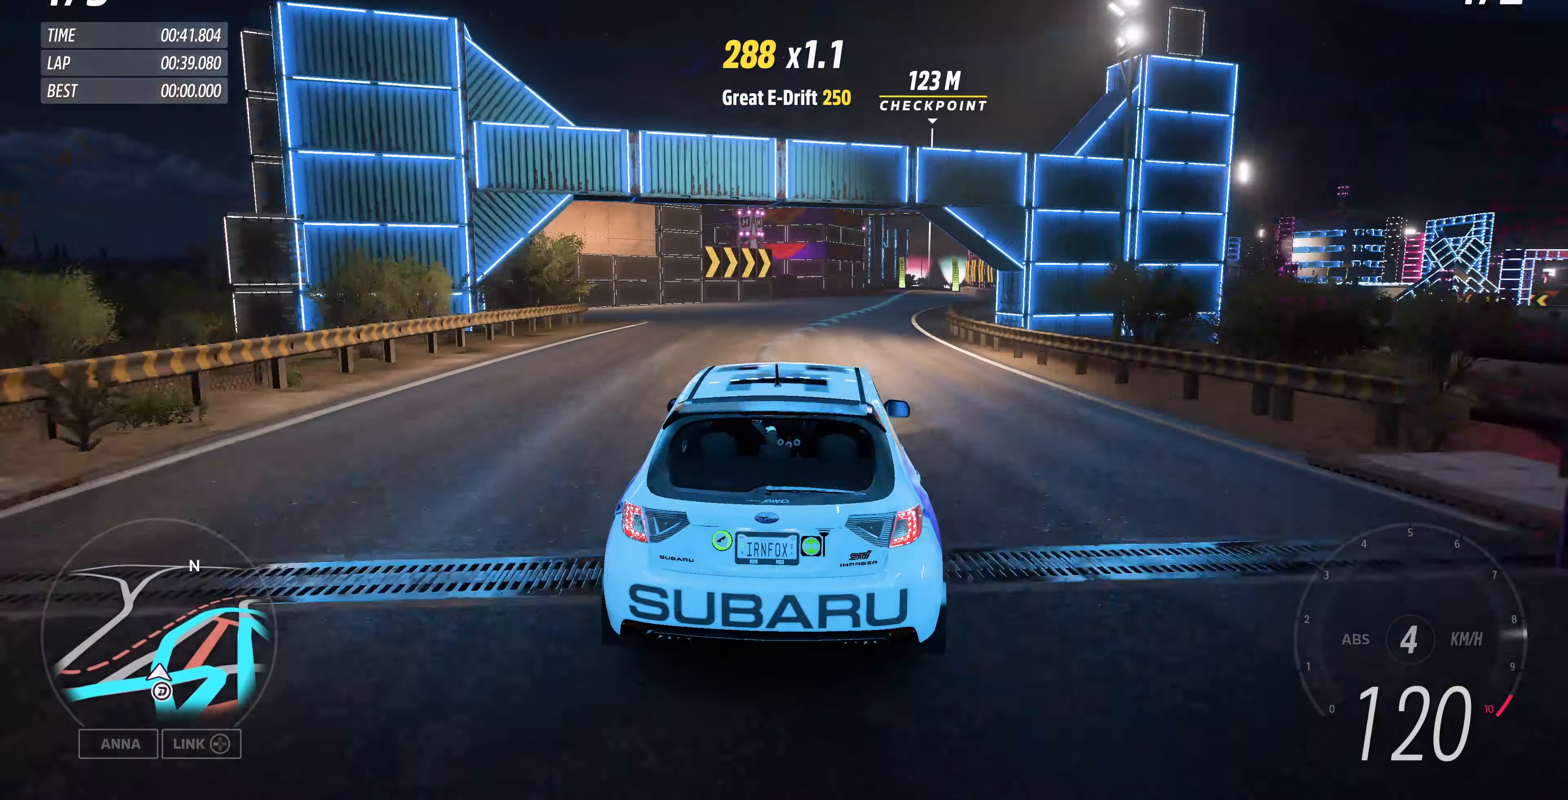
{"buttons": ["R2"], "left_stick": "up", "right_stick": "center", "events": []}
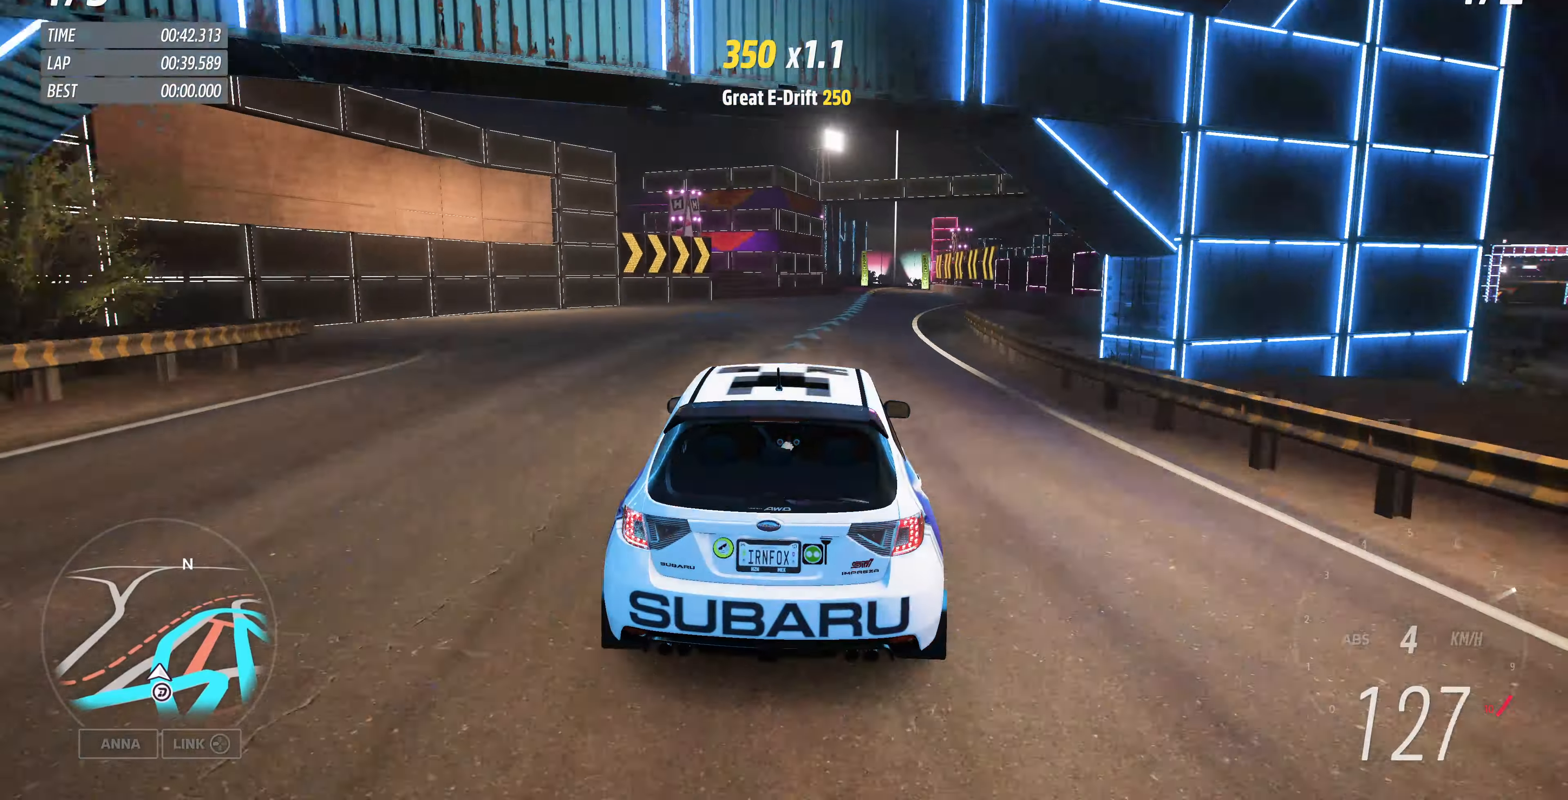
{"buttons": ["R2"], "left_stick": "up", "right_stick": "center", "events": []}
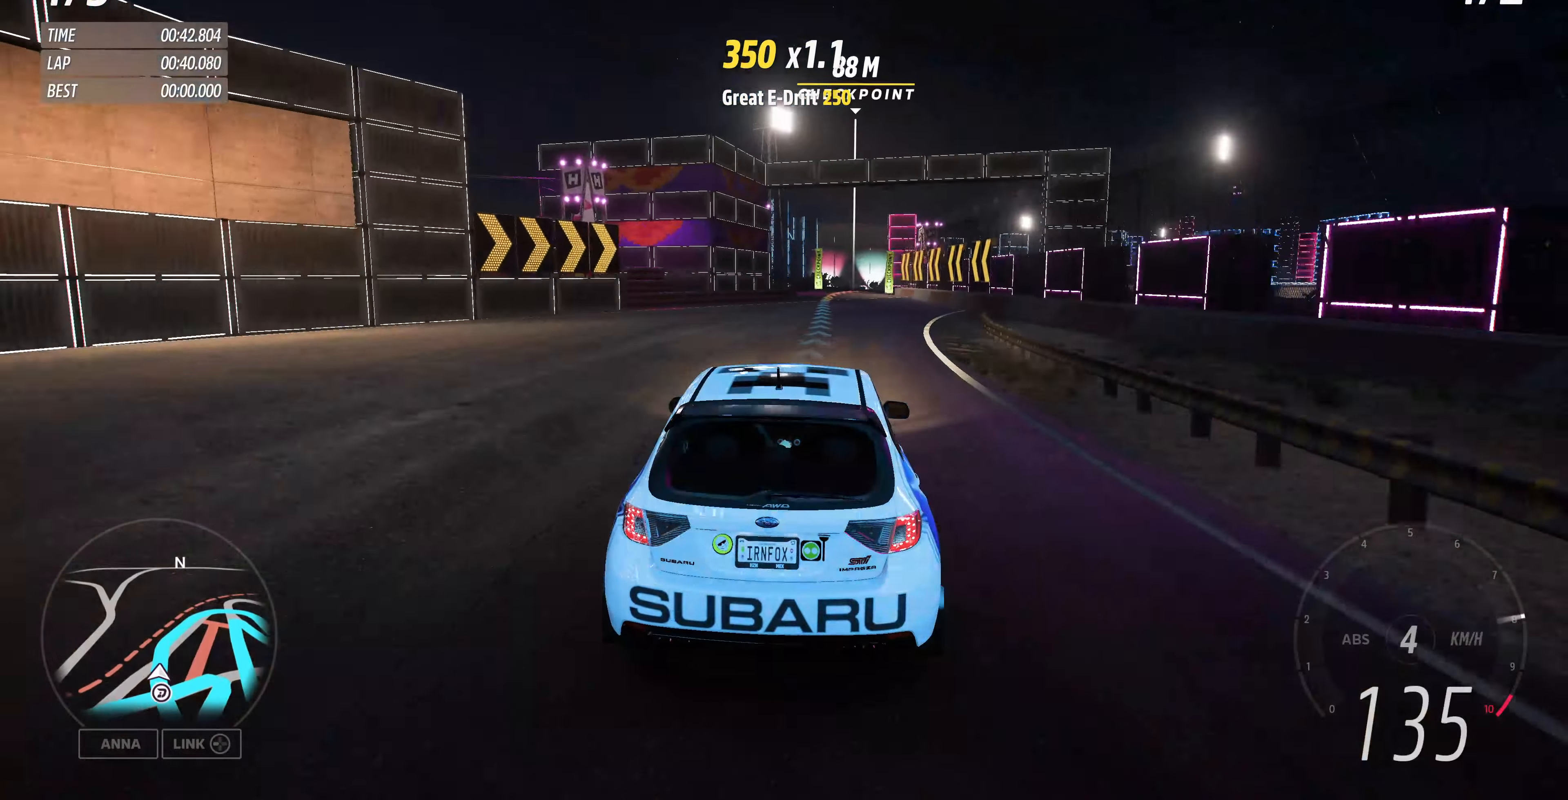
{"buttons": ["R2"], "left_stick": "up", "right_stick": "center", "events": []}
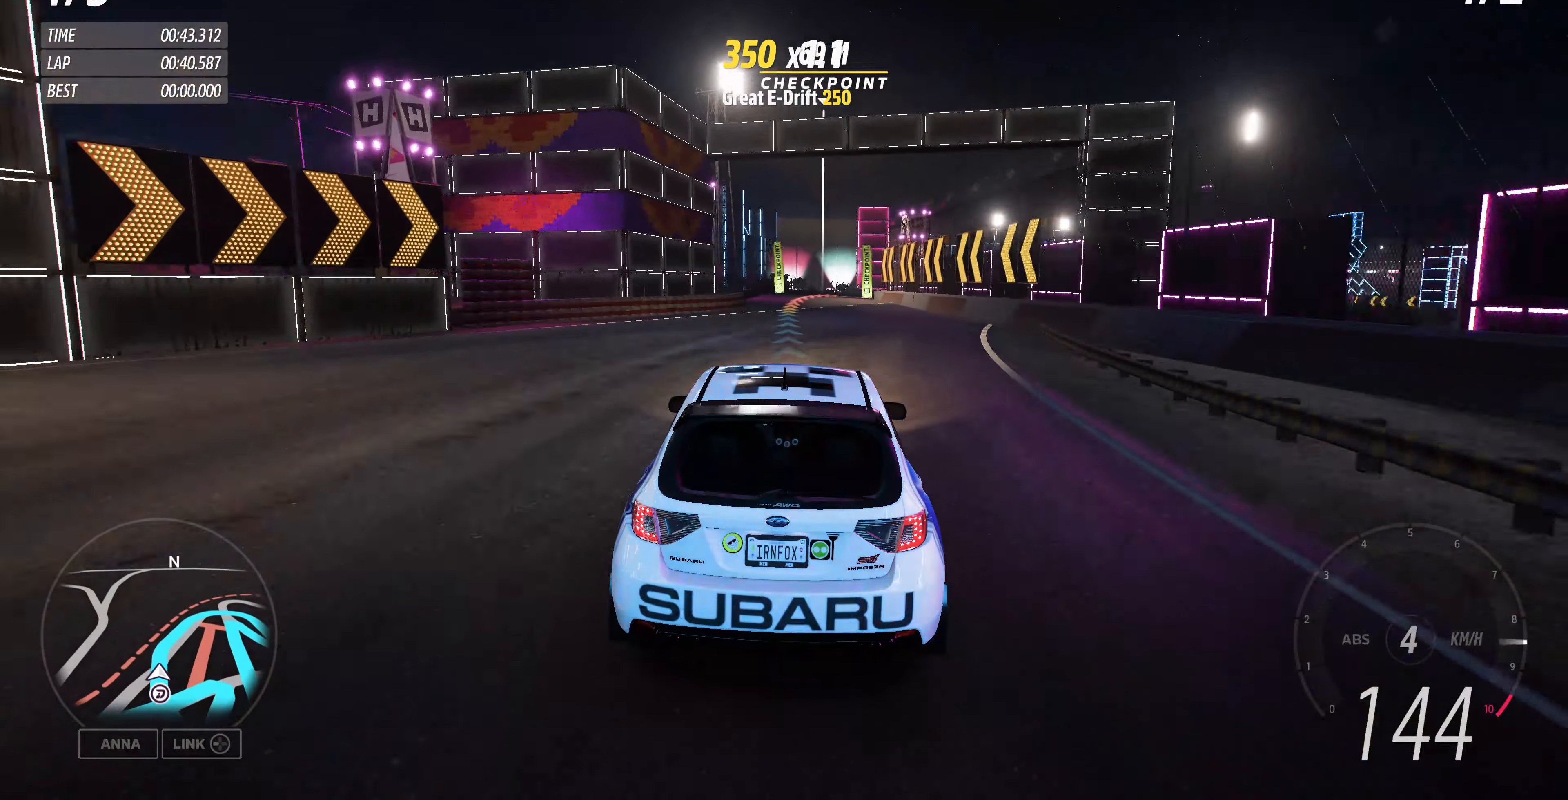
{"buttons": ["R2"], "left_stick": "up", "right_stick": "center", "events": []}
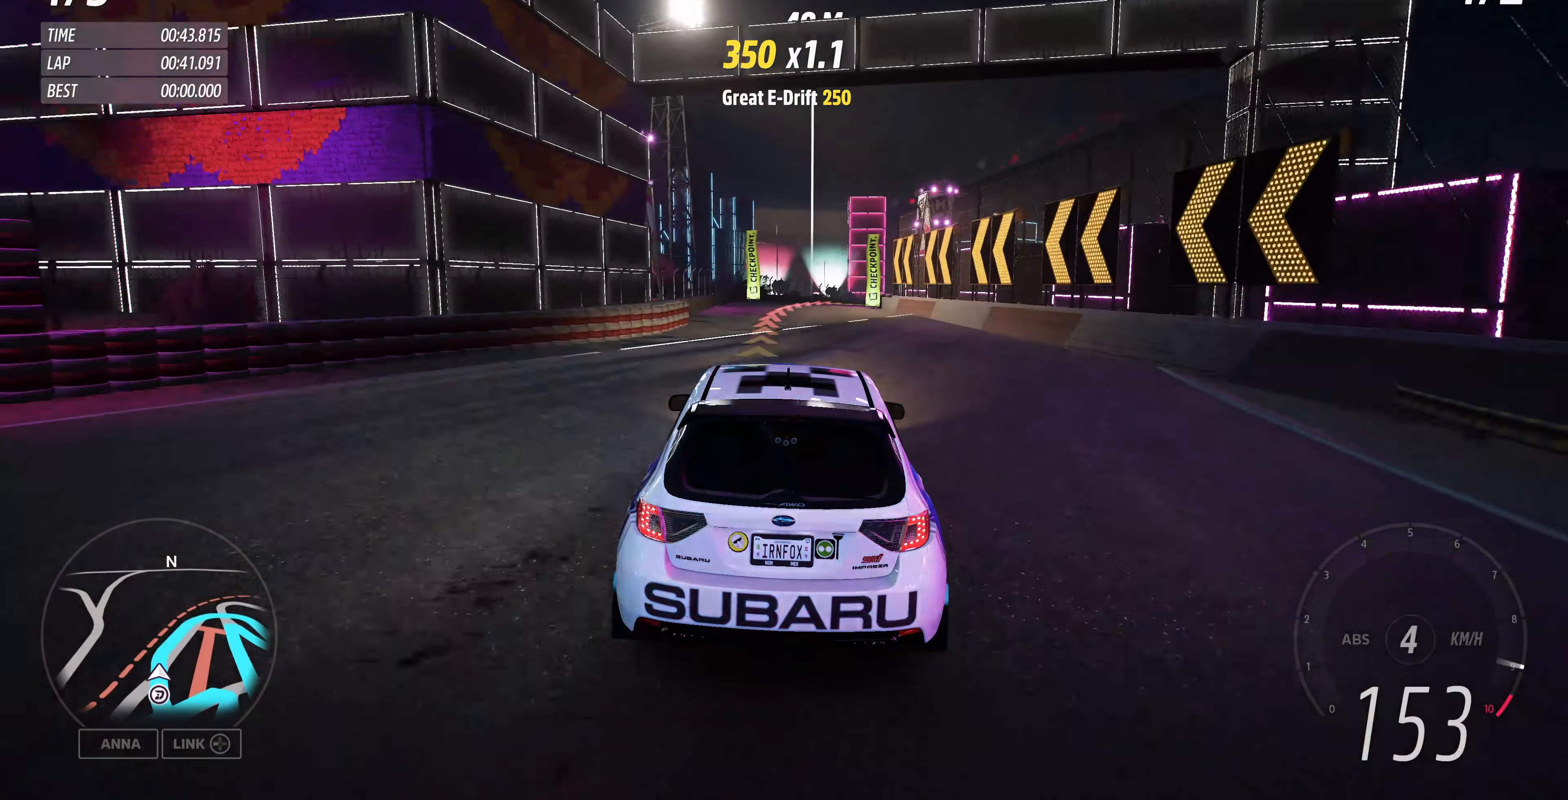
{"buttons": [], "left_stick": "up-right", "right_stick": "center", "events": [[133, "left_stick", "up-right"], [233, "L2", "down"], [266, "R2", "up"], [466, "L2", "up"]]}
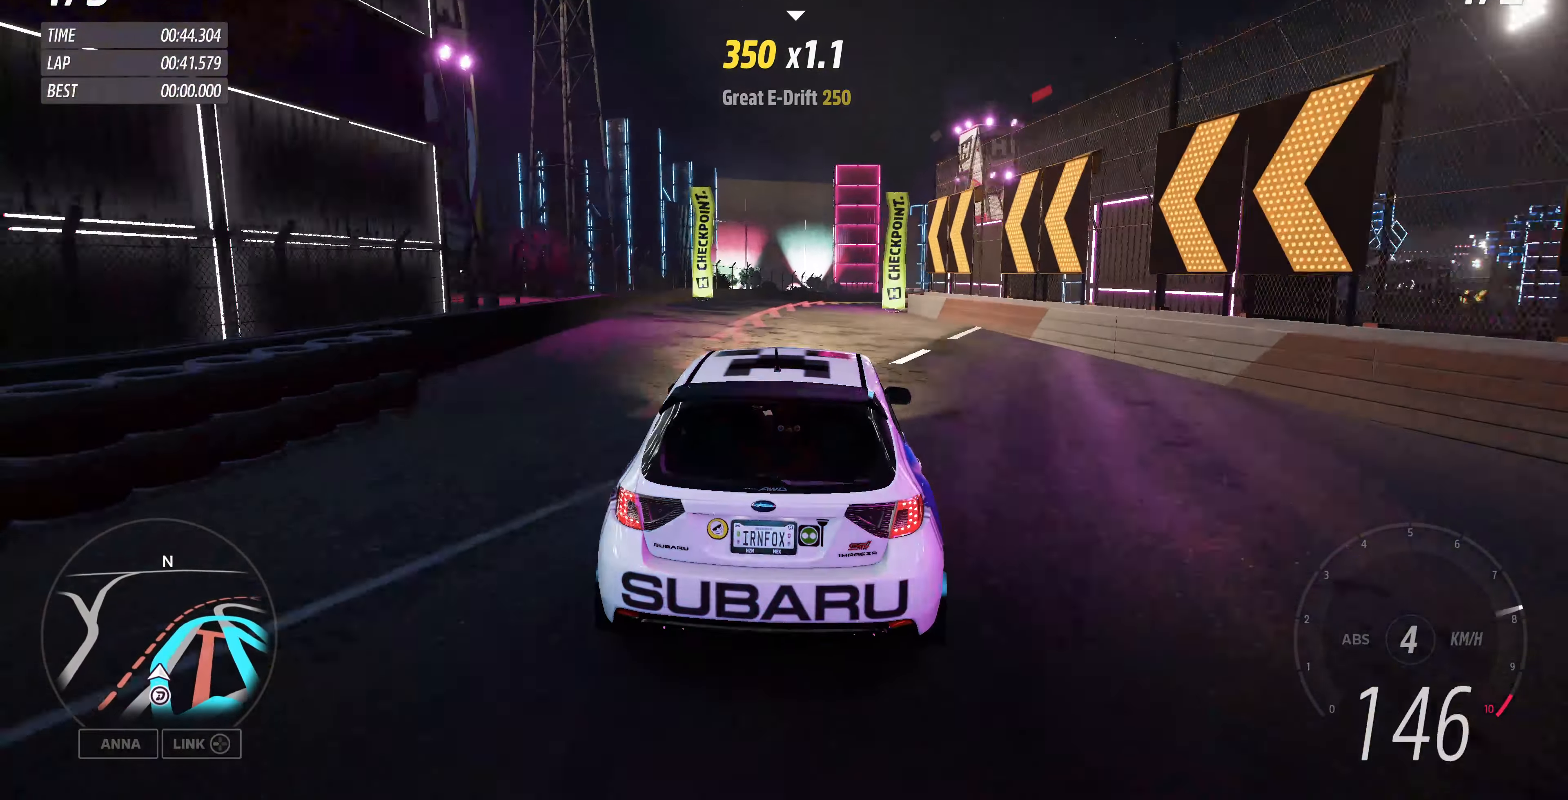
{"buttons": [], "left_stick": "up", "right_stick": "center", "events": [[133, "CROSS", "down"], [200, "left_stick", "up"], [233, "CROSS", "up"]]}
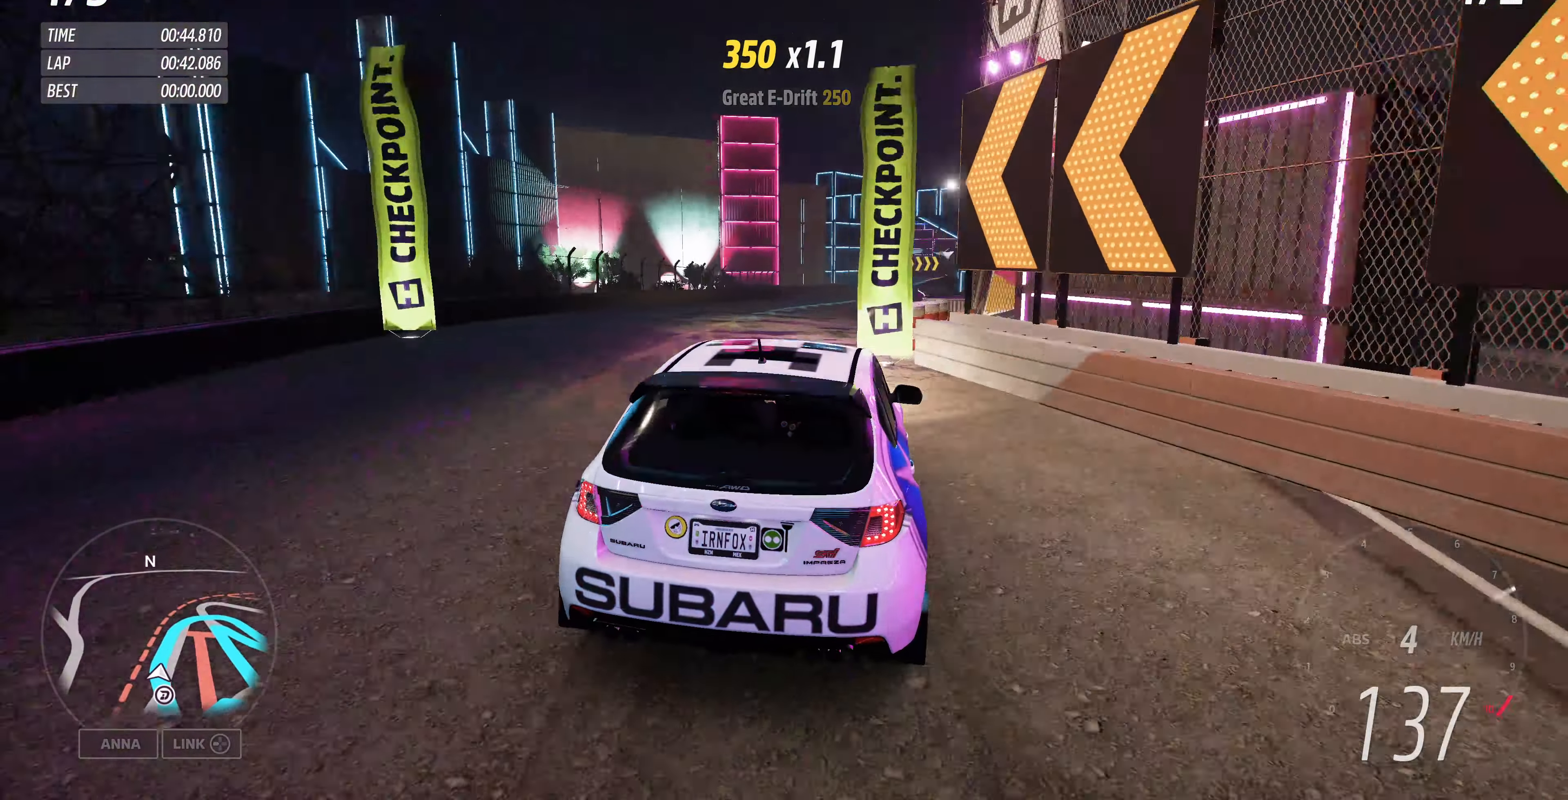
{"buttons": ["R2"], "left_stick": "up", "right_stick": "center", "events": [[300, "R2", "down"]]}
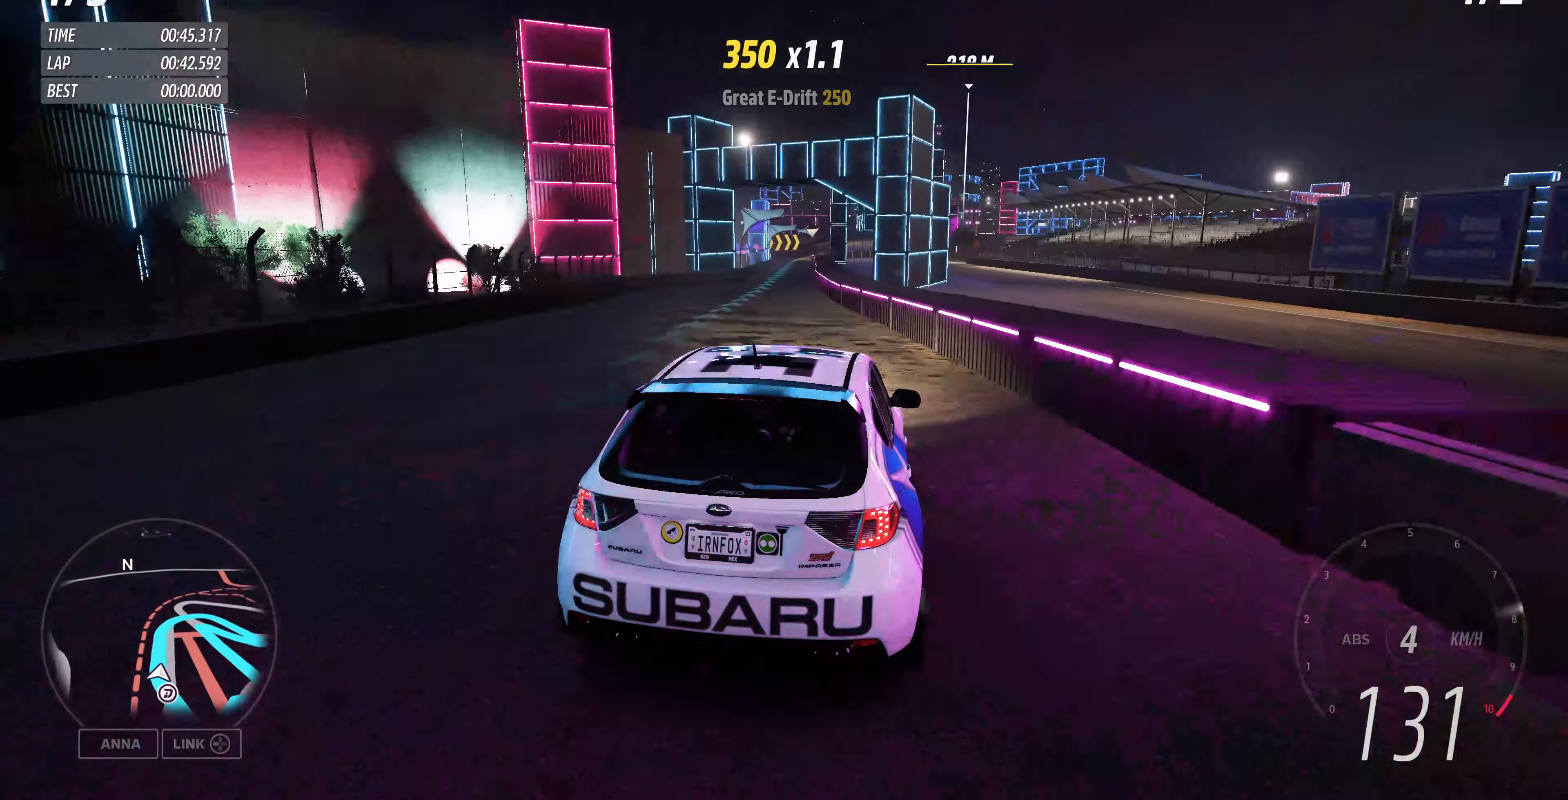
{"buttons": ["R2"], "left_stick": "up-left", "right_stick": "center", "events": [[400, "left_stick", "up-left"]]}
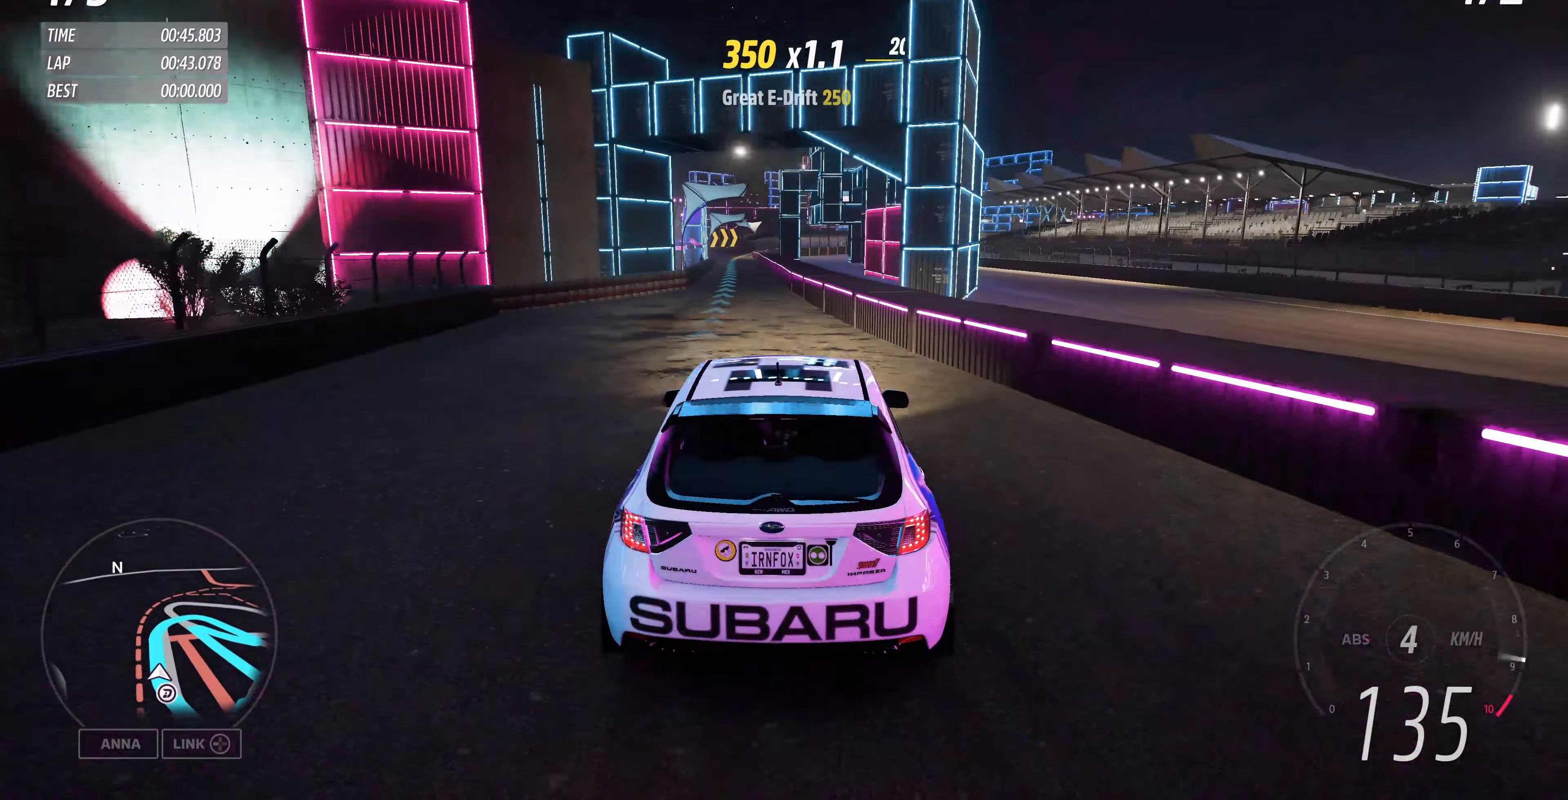
{"buttons": ["R2"], "left_stick": "up-right", "right_stick": "center", "events": [[166, "left_stick", "up"], [500, "left_stick", "up-right"]]}
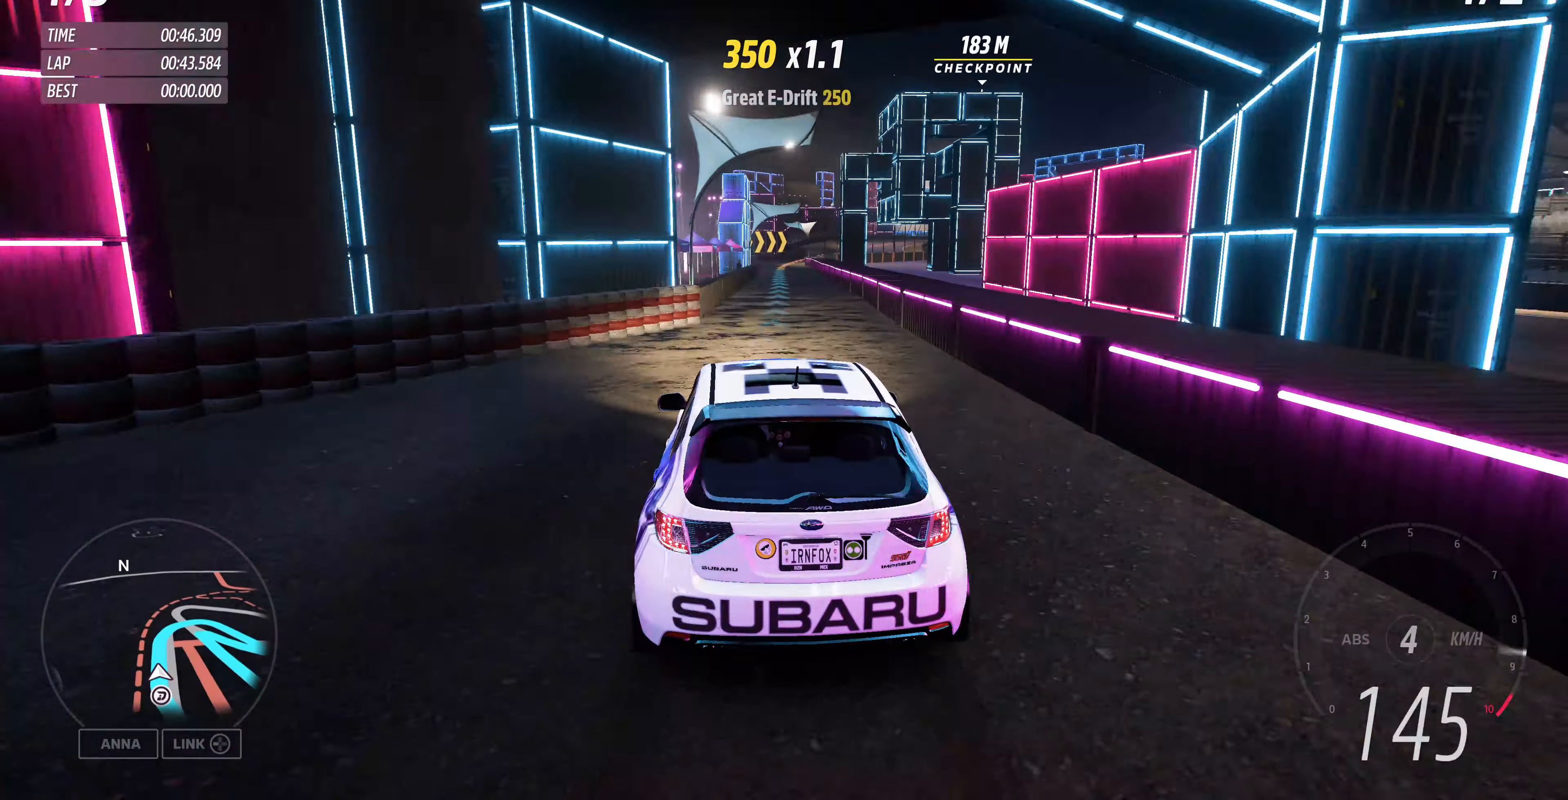
{"buttons": ["R2"], "left_stick": "up", "right_stick": "center", "events": [[366, "left_stick", "up"]]}
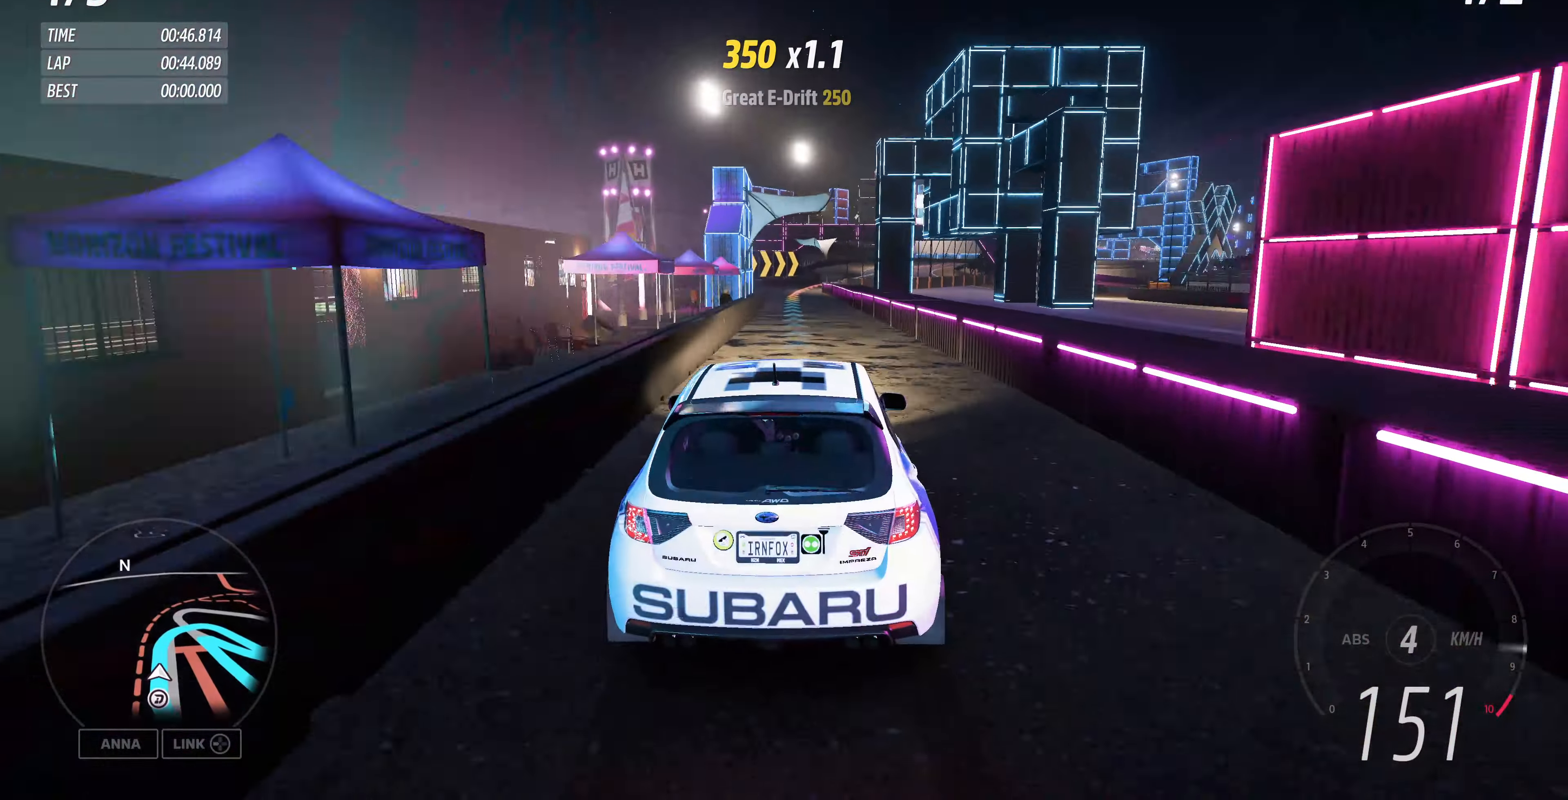
{"buttons": ["R2"], "left_stick": "up", "right_stick": "center", "events": []}
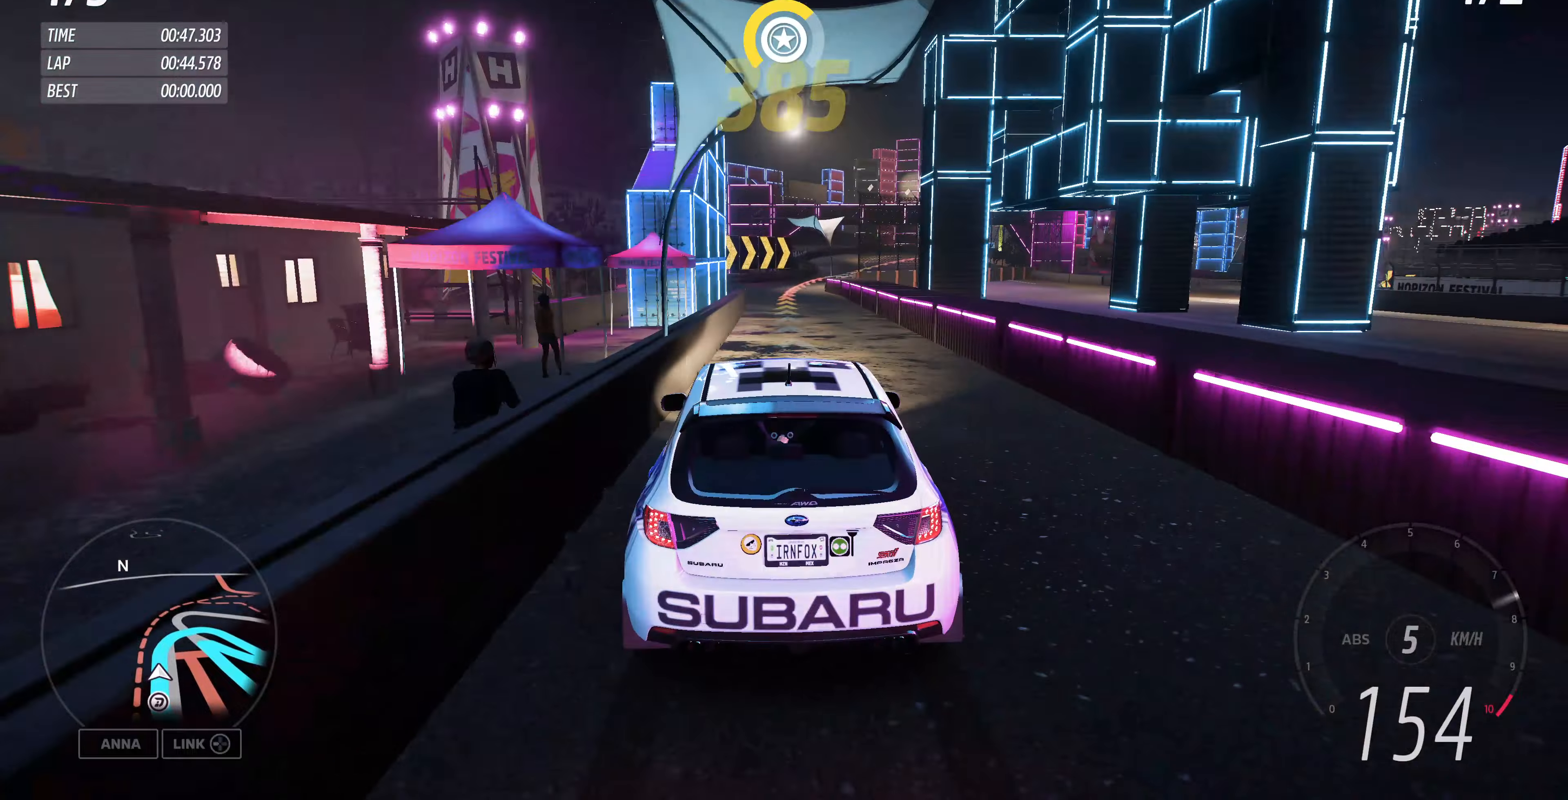
{"buttons": ["R2"], "left_stick": "up-right", "right_stick": "center", "events": [[67, "left_stick", "up-right"]]}
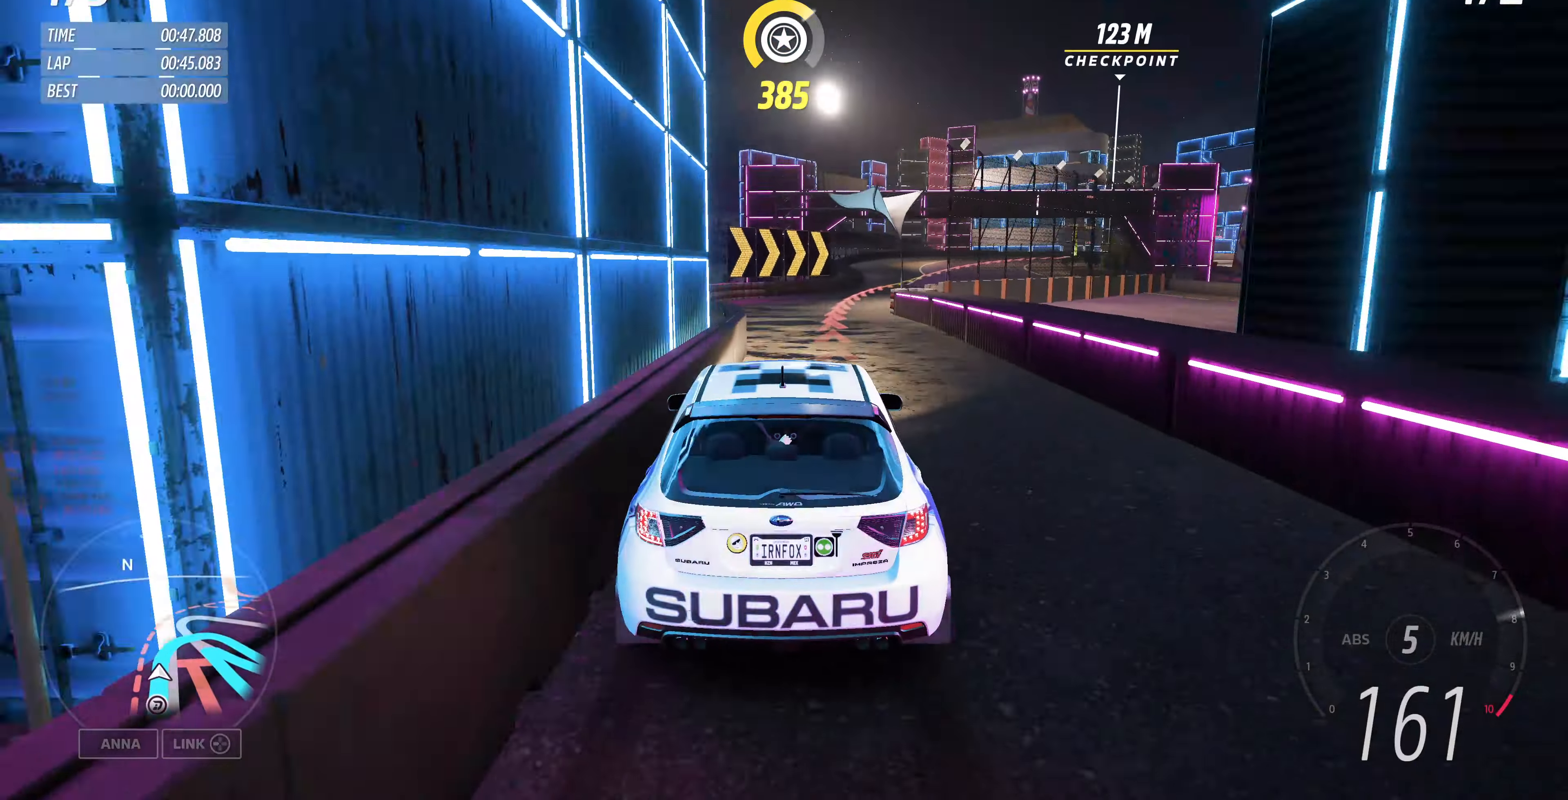
{"buttons": ["R2"], "left_stick": "up-right", "right_stick": "center", "events": []}
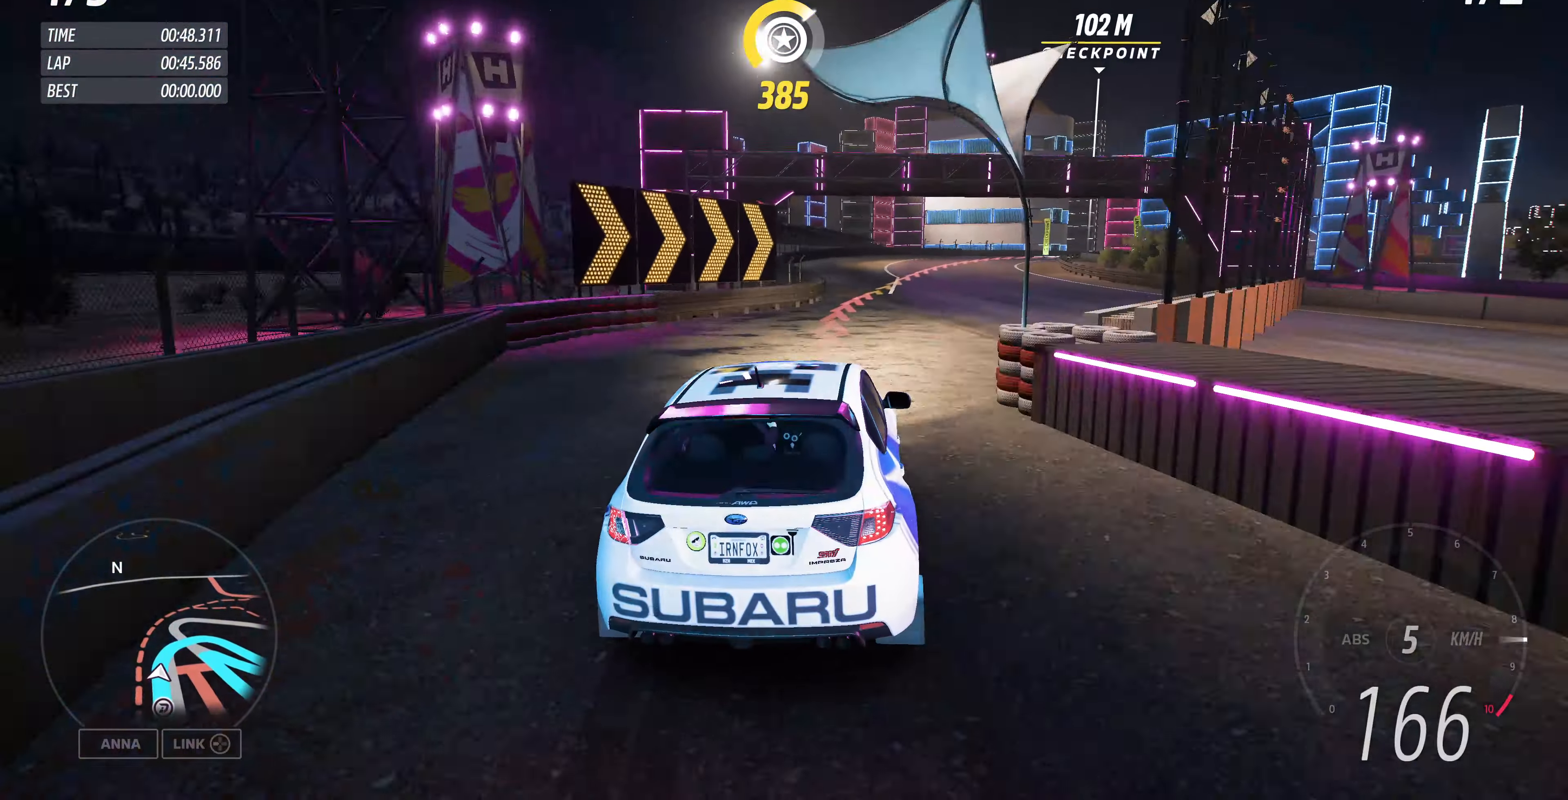
{"buttons": ["R2"], "left_stick": "up-right", "right_stick": "center", "events": []}
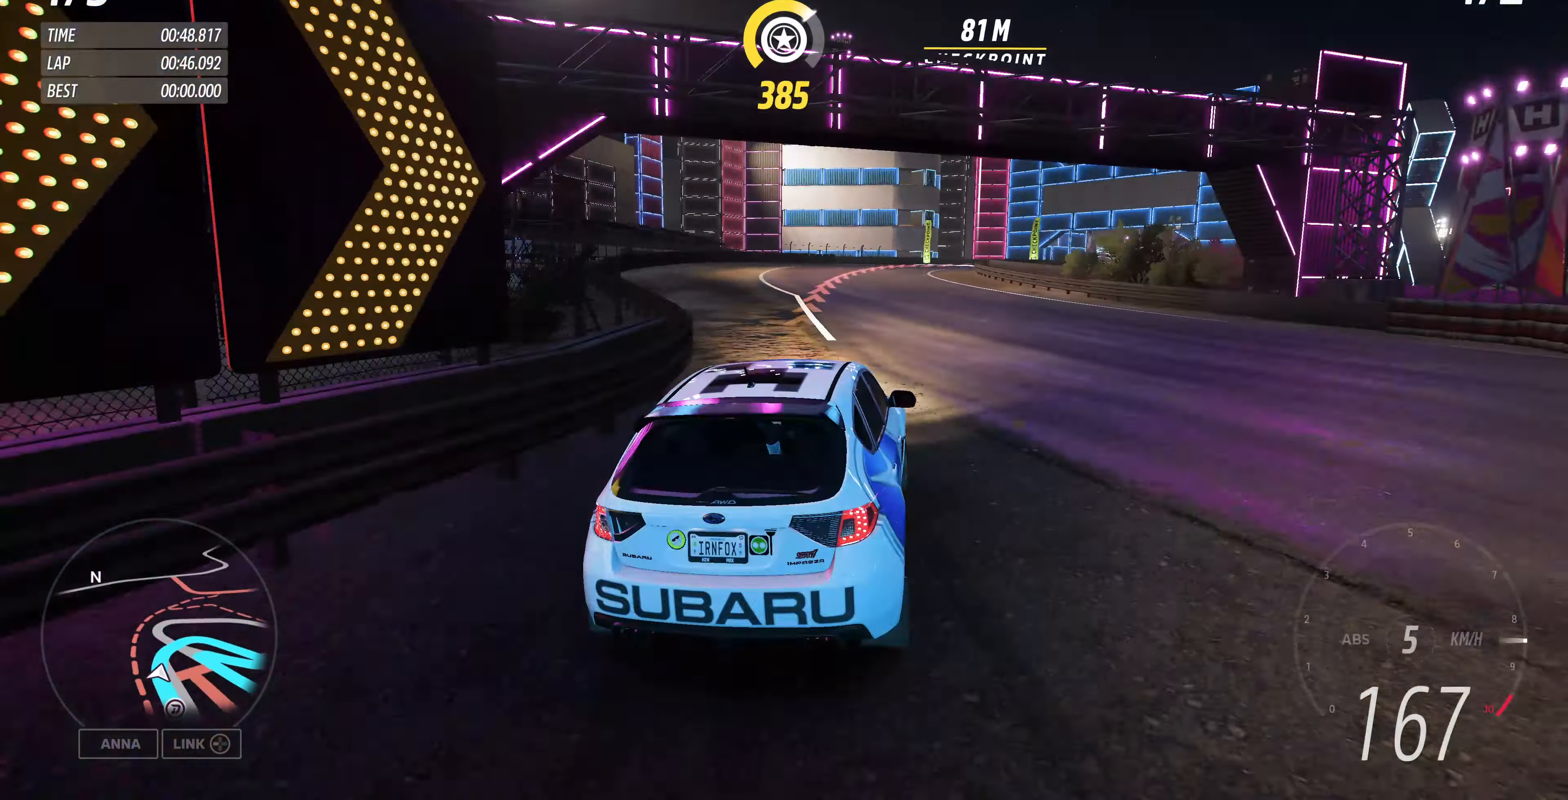
{"buttons": ["R2"], "left_stick": "up-right", "right_stick": "center", "events": []}
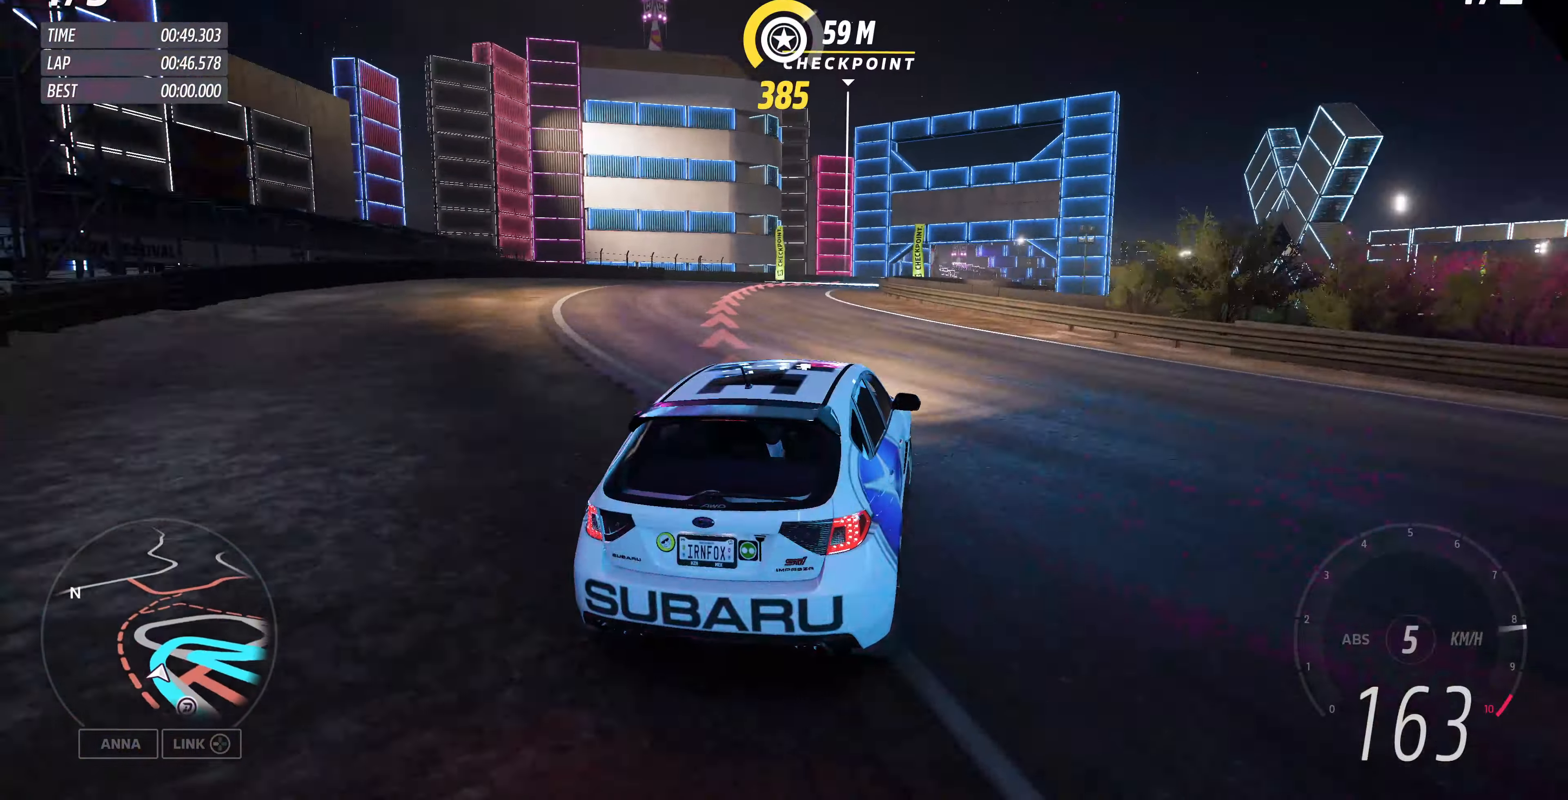
{"buttons": ["R2"], "left_stick": "center", "right_stick": "center", "events": [[134, "R2", "up"], [200, "left_stick", "center"], [334, "R2", "down"]]}
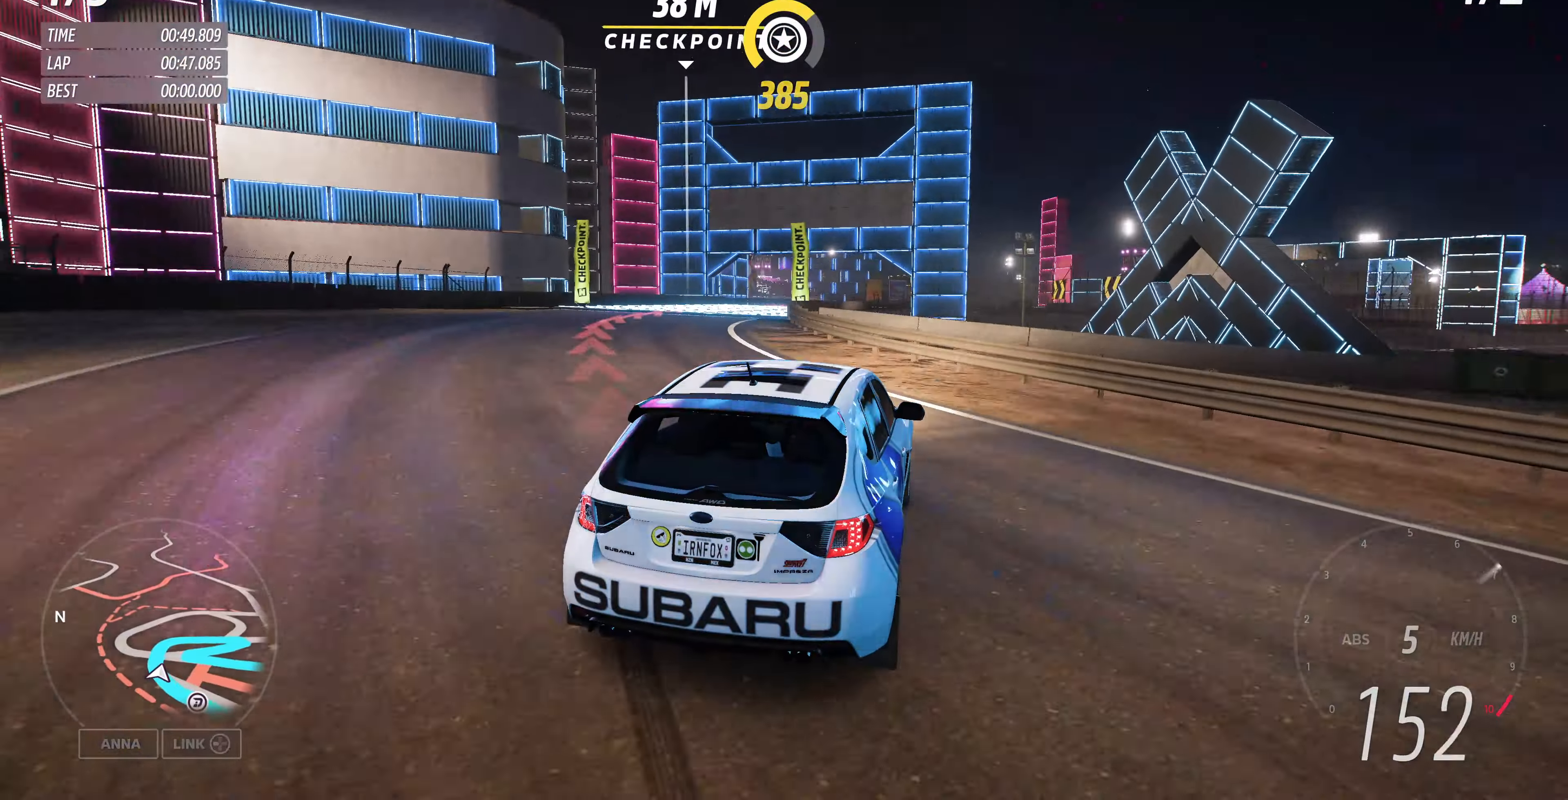
{"buttons": ["R2"], "left_stick": "center", "right_stick": "center", "events": []}
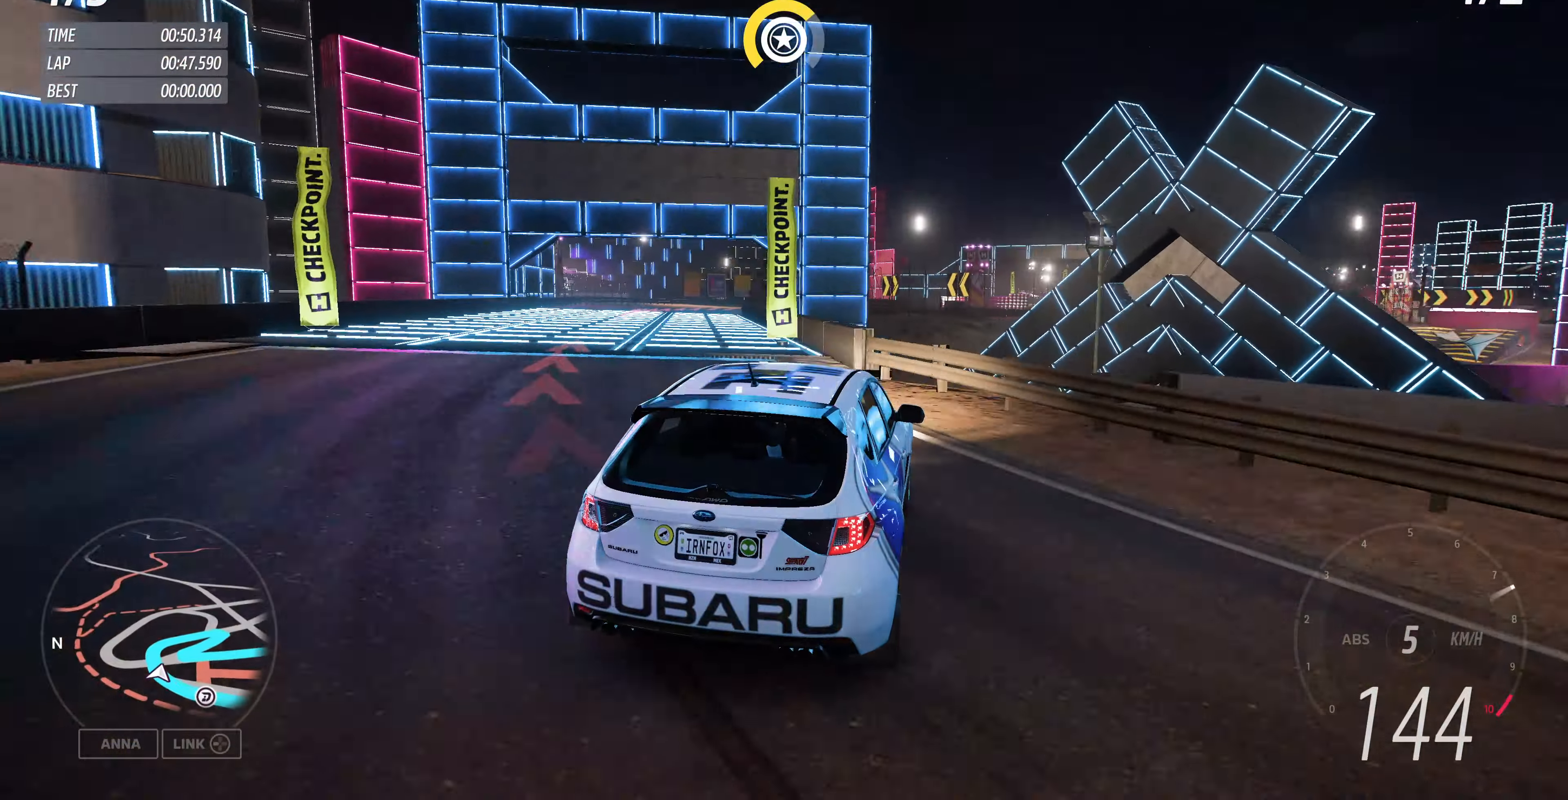
{"buttons": ["R2"], "left_stick": "left", "right_stick": "center", "events": [[367, "left_stick", "left"]]}
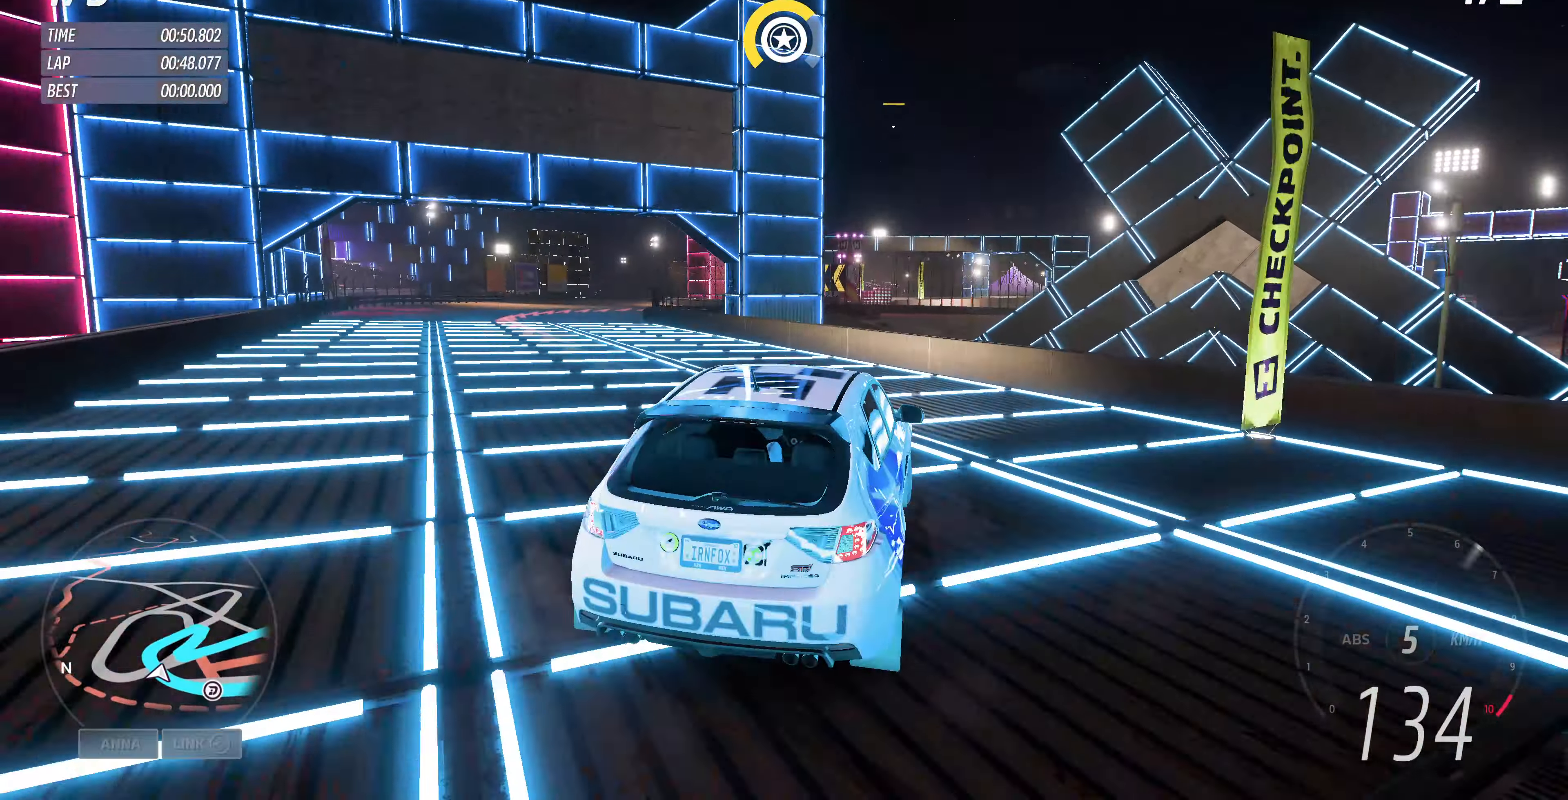
{"buttons": ["R2"], "left_stick": "right", "right_stick": "center", "events": [[200, "left_stick", "center"], [334, "left_stick", "right"]]}
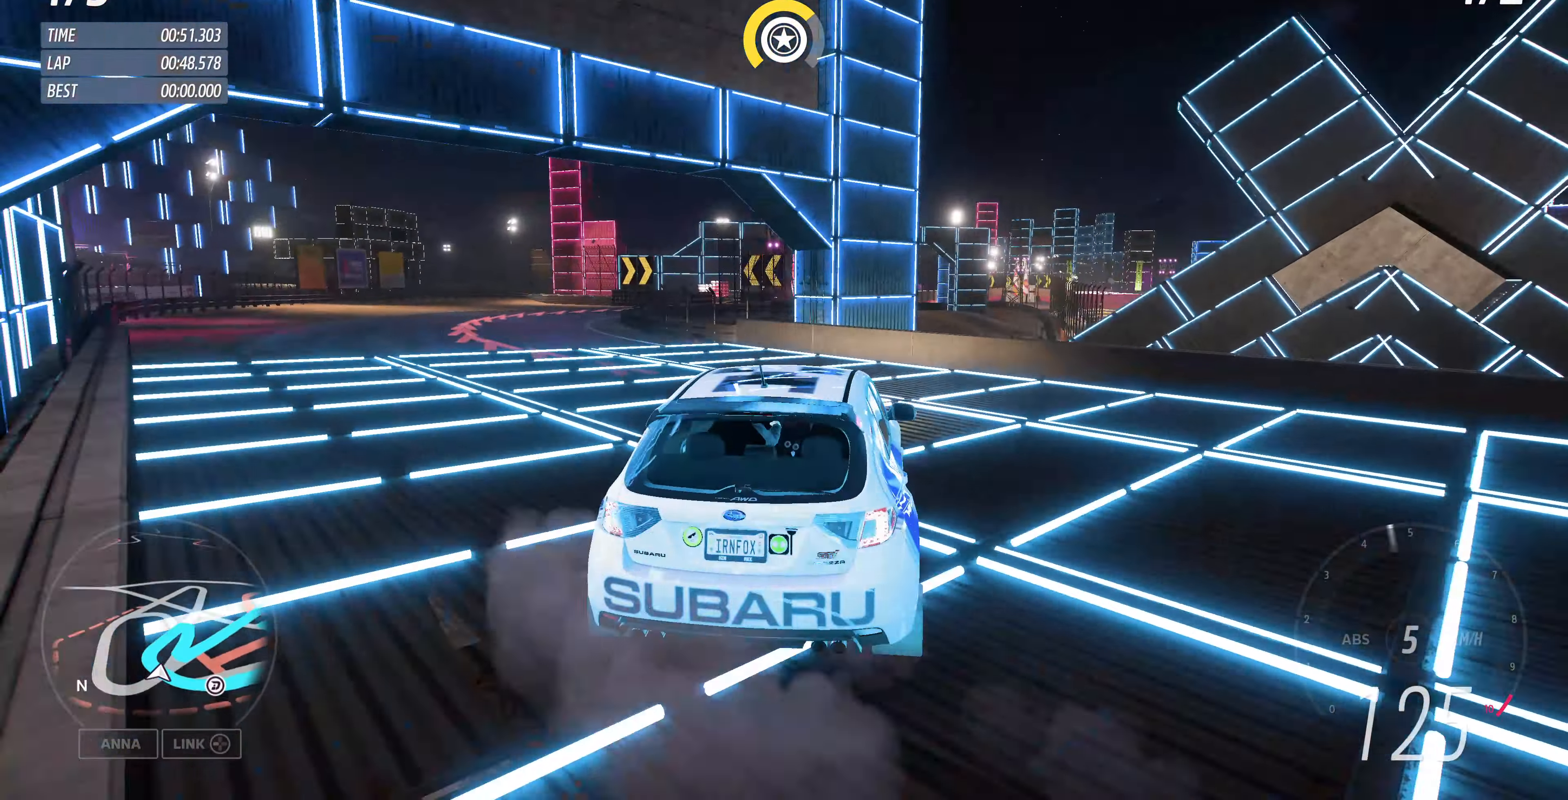
{"buttons": ["R2"], "left_stick": "right", "right_stick": "center", "events": []}